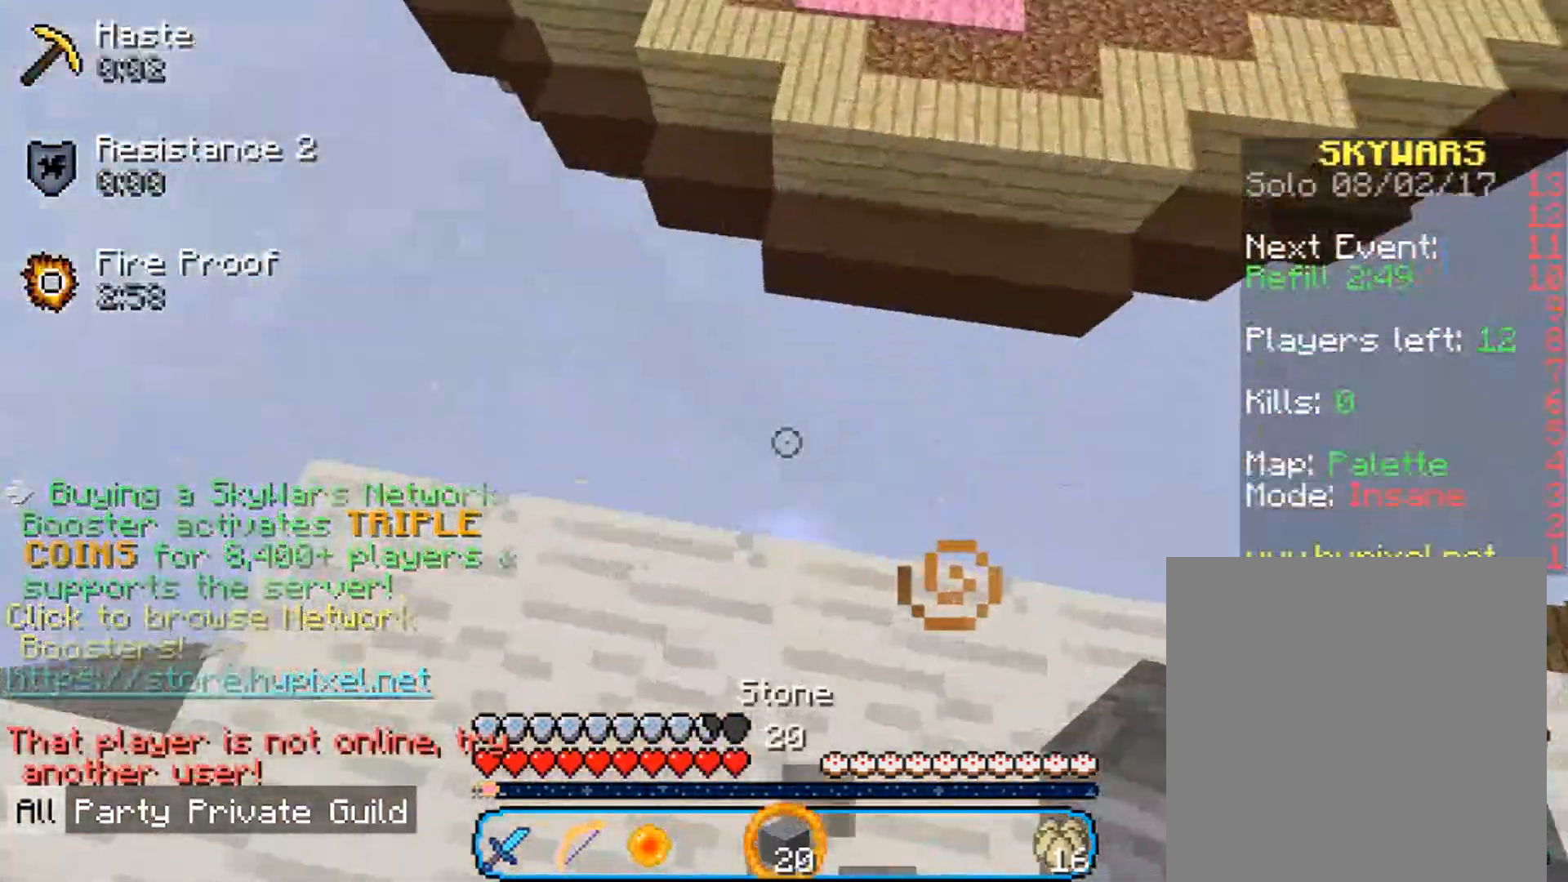
Gameplay with keyboard and mouse; each line is a JSON object with the keys and mouse buttons held at the frame after it. "events" lists presses ("down") and releases ("up") of "a", "d", "s", "w", "mouse_left" and "mouse_right" between this image and that frame as [ms after this image, input, new state], when the widget could be followed in between. "mouse_left", "mouse_right" = the "left", "right" buttons of the "mouse" list. No other keys are recorded. Fast repeated clicks can show as one long hold. Mouse movement is not recorded.
{"keys": ["d"], "mouse": ["right"], "events": [[233, "d", "up"], [267, "mouse_right", "up"], [433, "d", "down"], [467, "mouse_right", "down"]]}
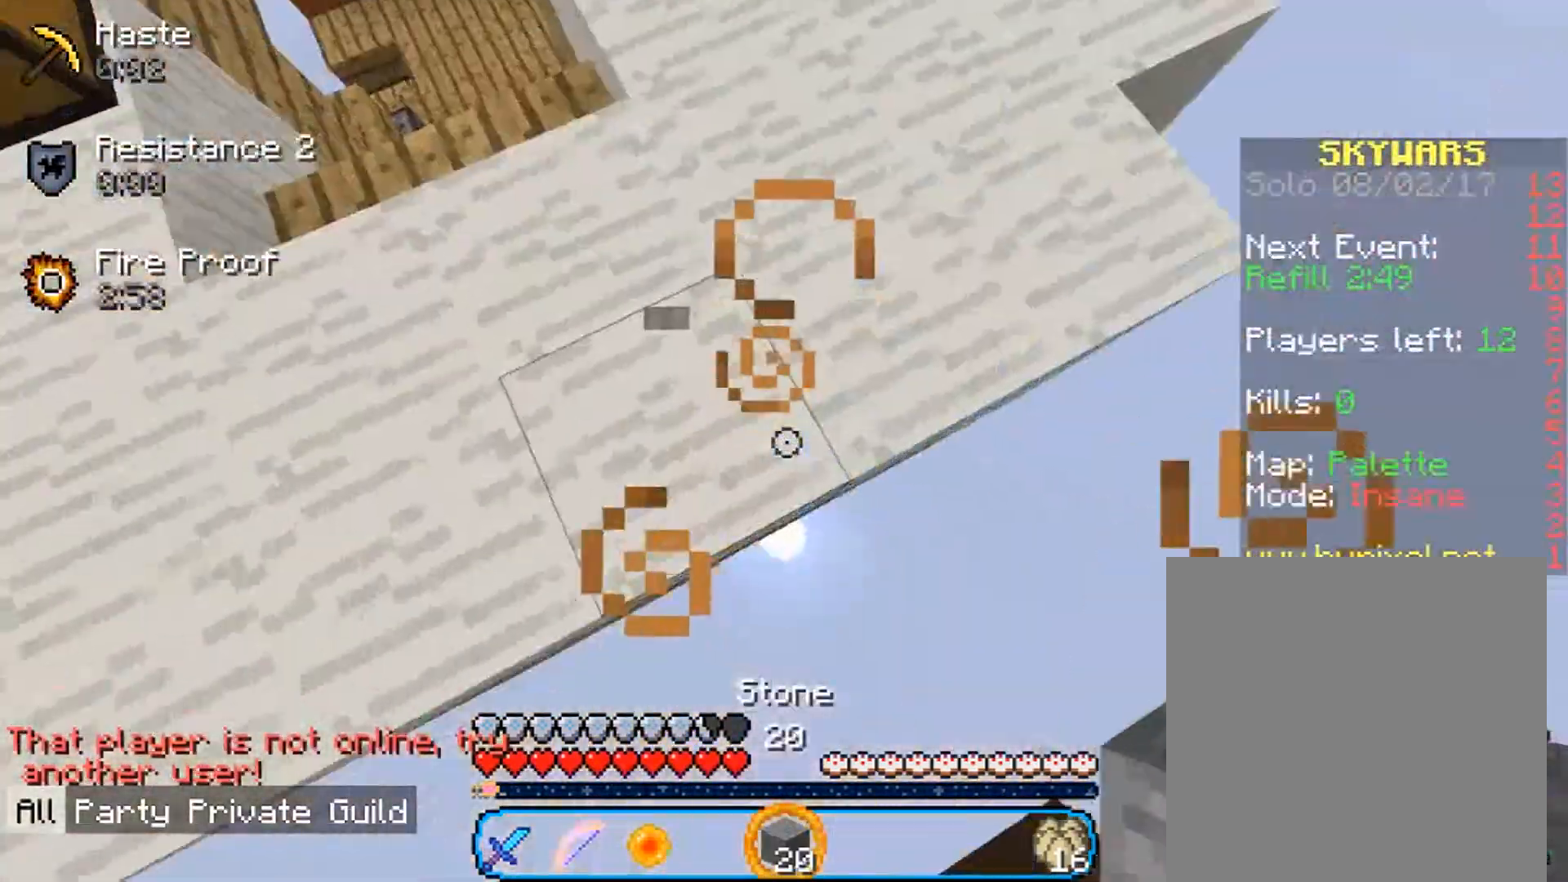
{"keys": ["a"], "mouse": ["right"], "events": [[33, "s", "down"], [200, "a", "down"], [200, "d", "up"], [433, "a", "up"], [500, "a", "down"], [500, "s", "up"]]}
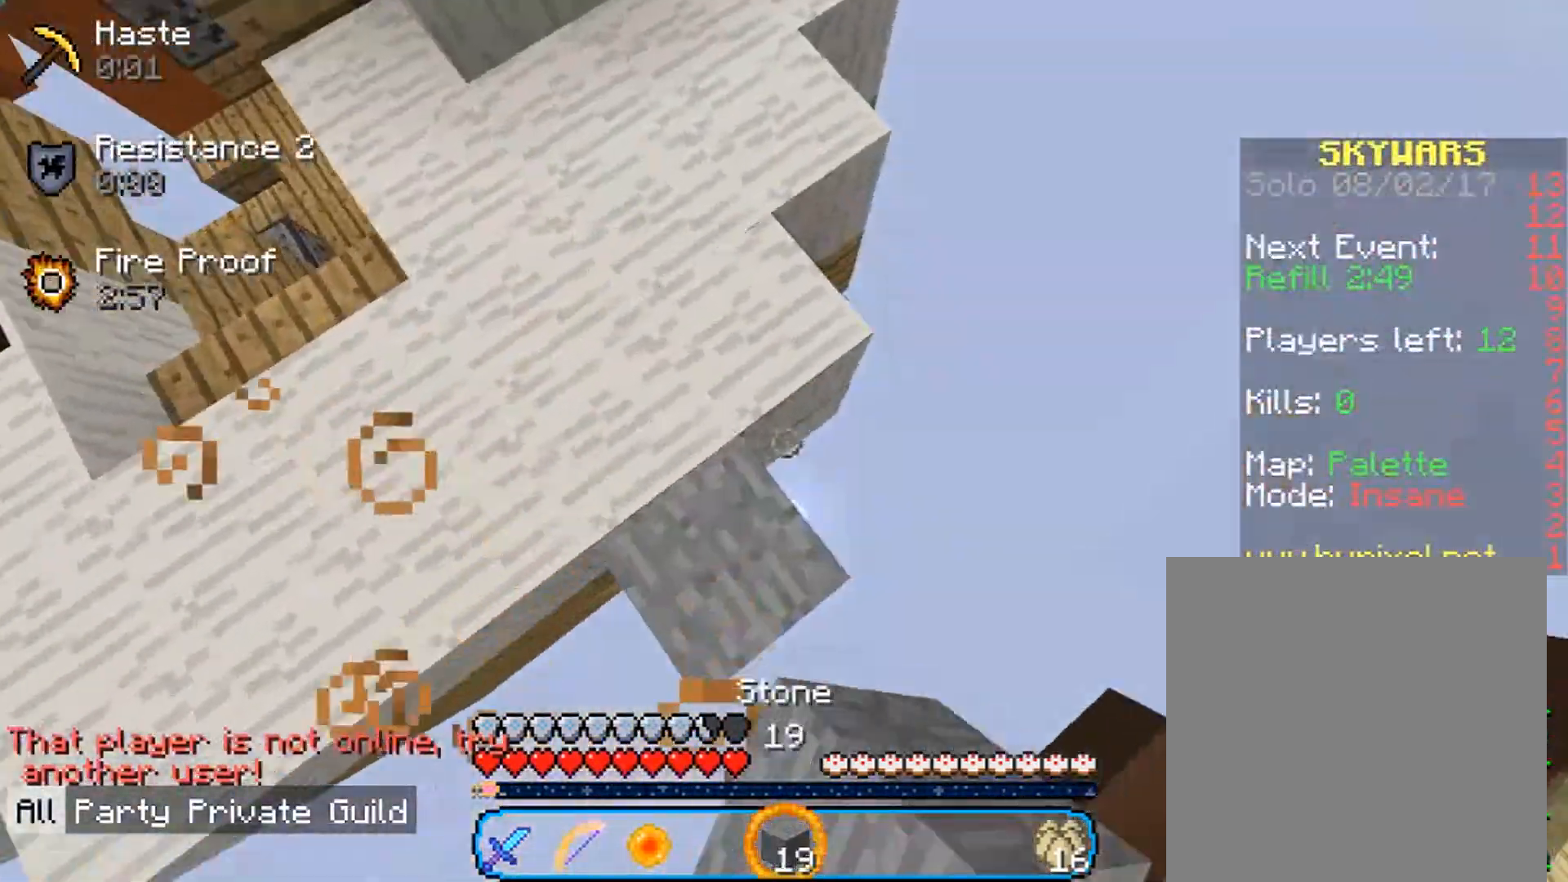
{"keys": ["a", "w"], "mouse": [], "events": [[33, "mouse_right", "up"], [67, "w", "down"], [167, "mouse_right", "down"], [267, "mouse_right", "up"], [367, "a", "up"], [500, "a", "down"]]}
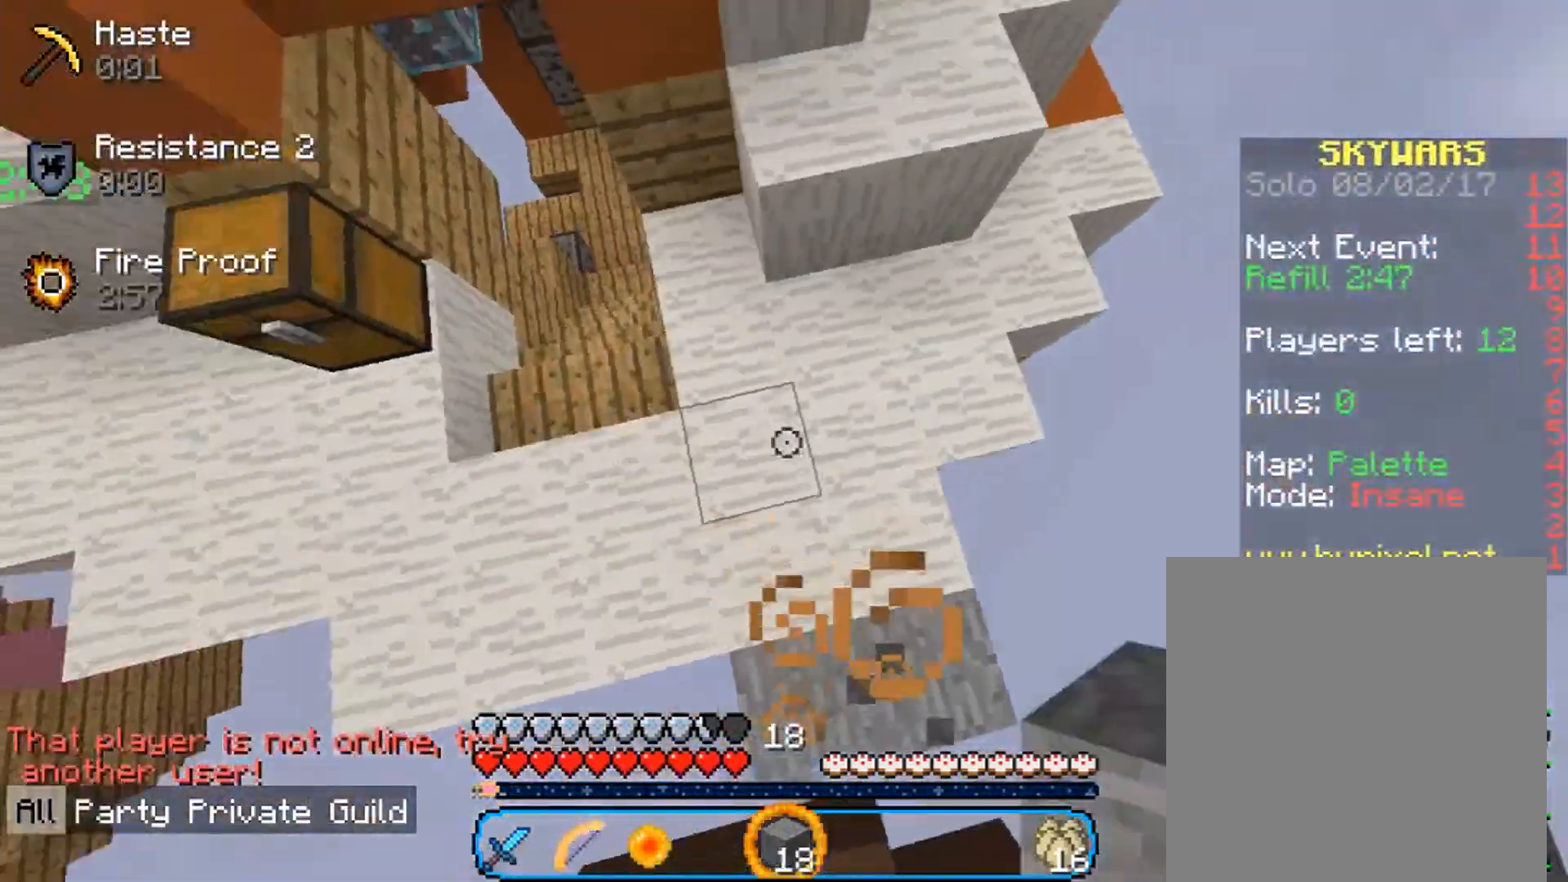
{"keys": [], "mouse": [], "events": [[100, "w", "up"], [200, "d", "down"], [267, "a", "up"], [267, "s", "down"], [333, "s", "up"], [400, "d", "up"]]}
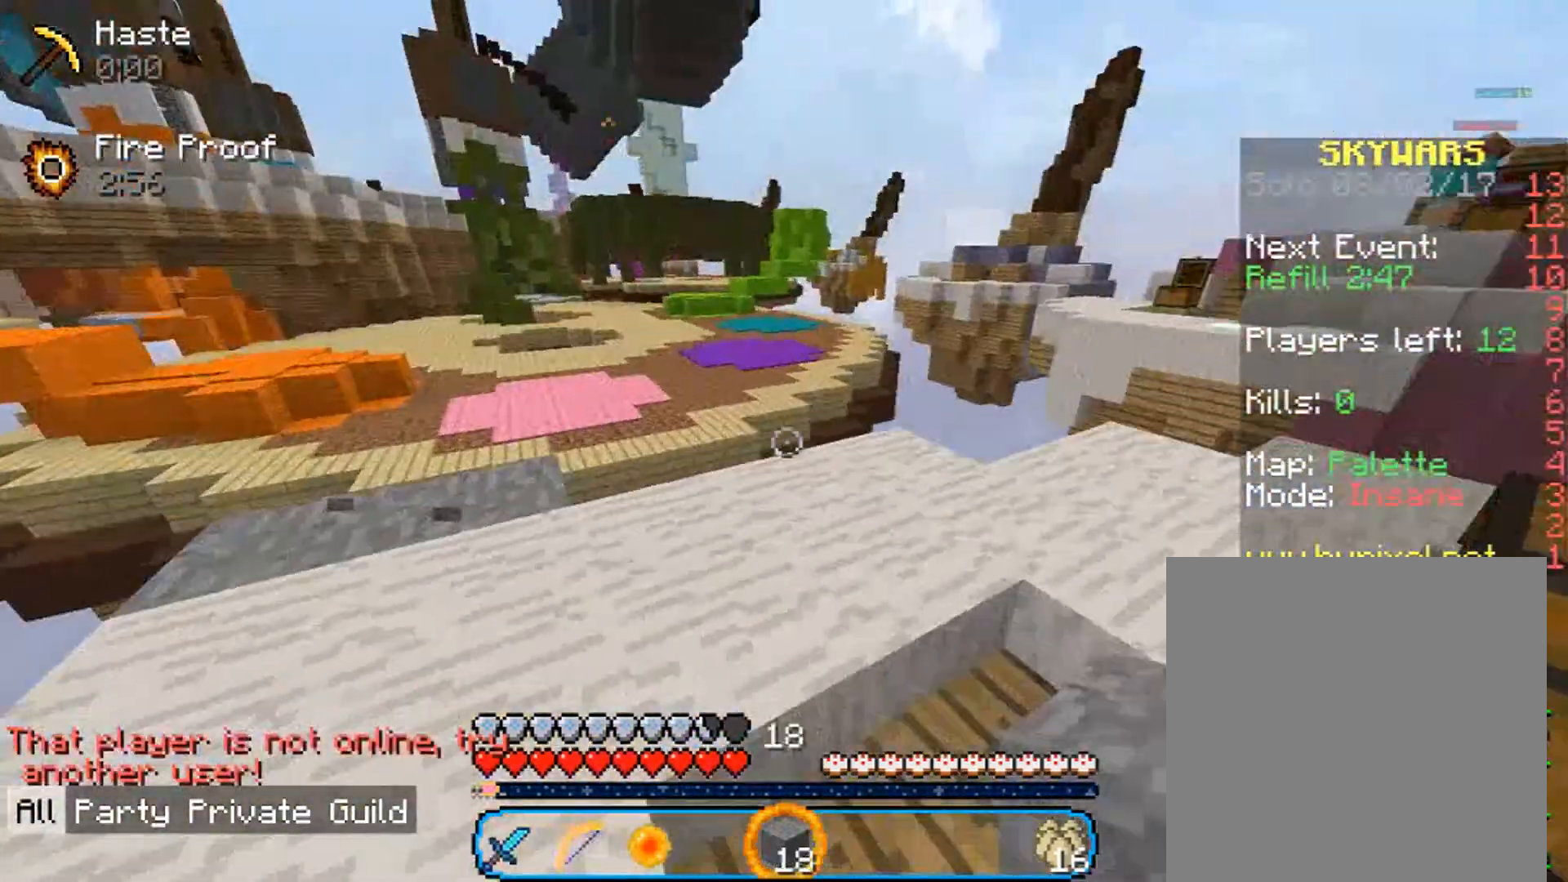
{"keys": [], "mouse": [], "events": []}
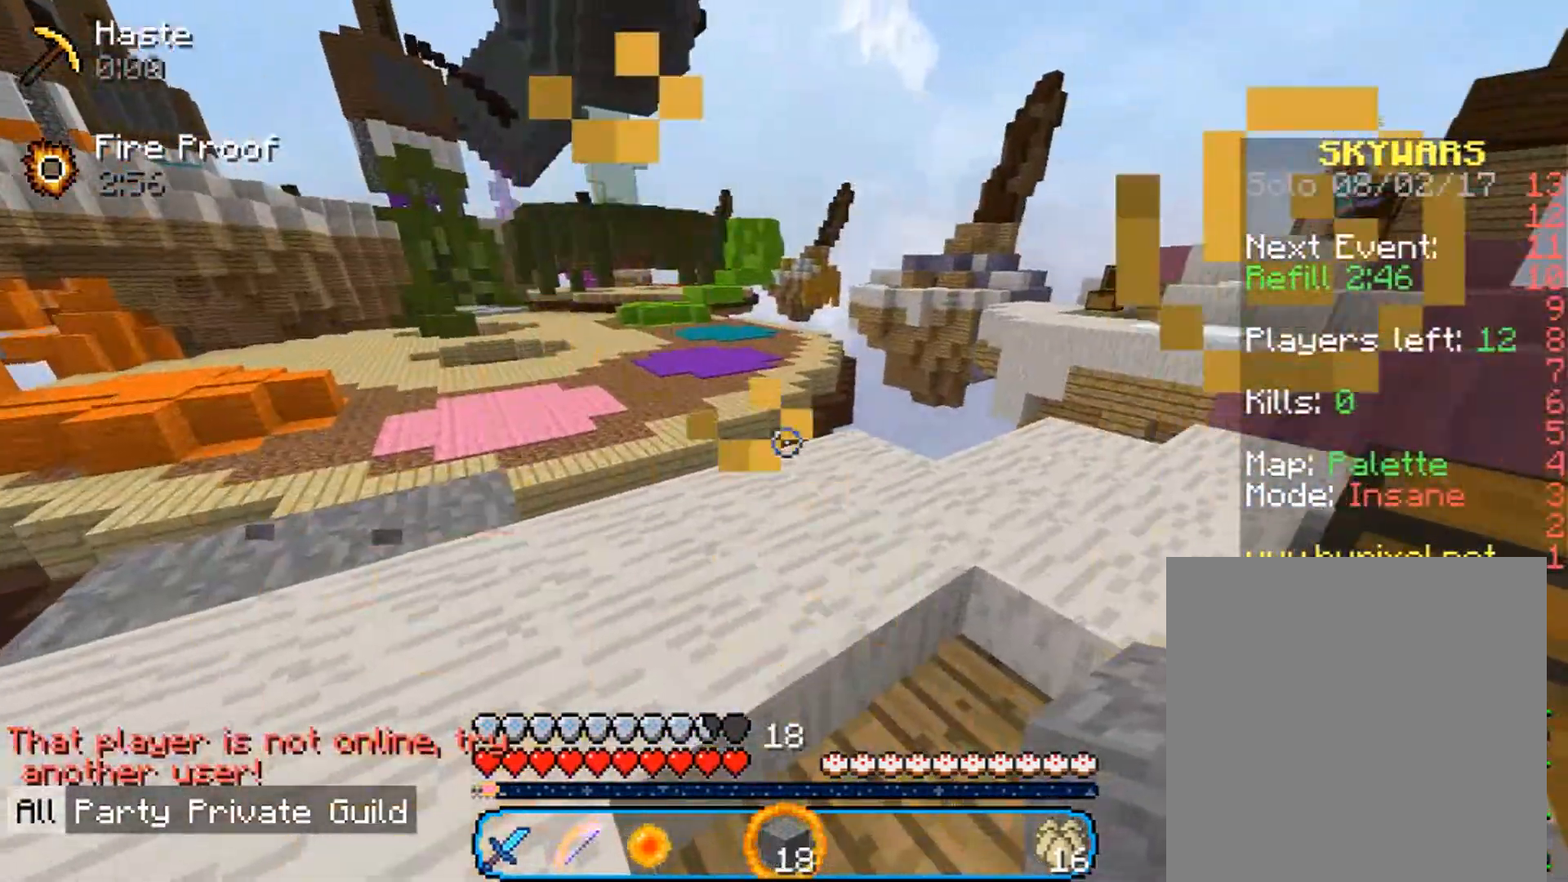
{"keys": ["w"], "mouse": [], "events": [[333, "w", "down"]]}
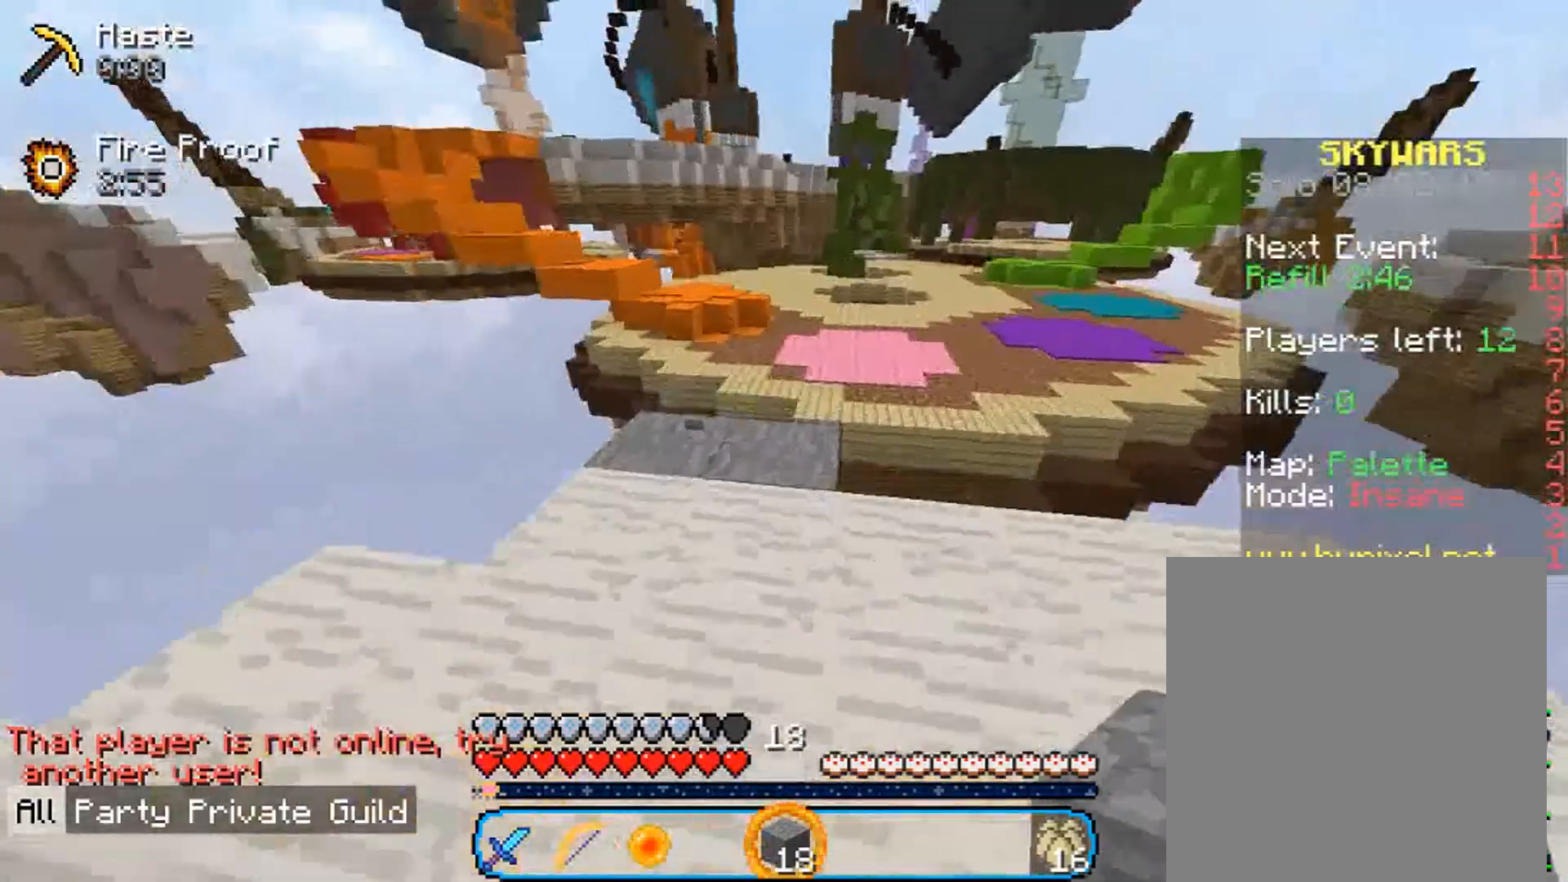
{"keys": ["w"], "mouse": [], "events": []}
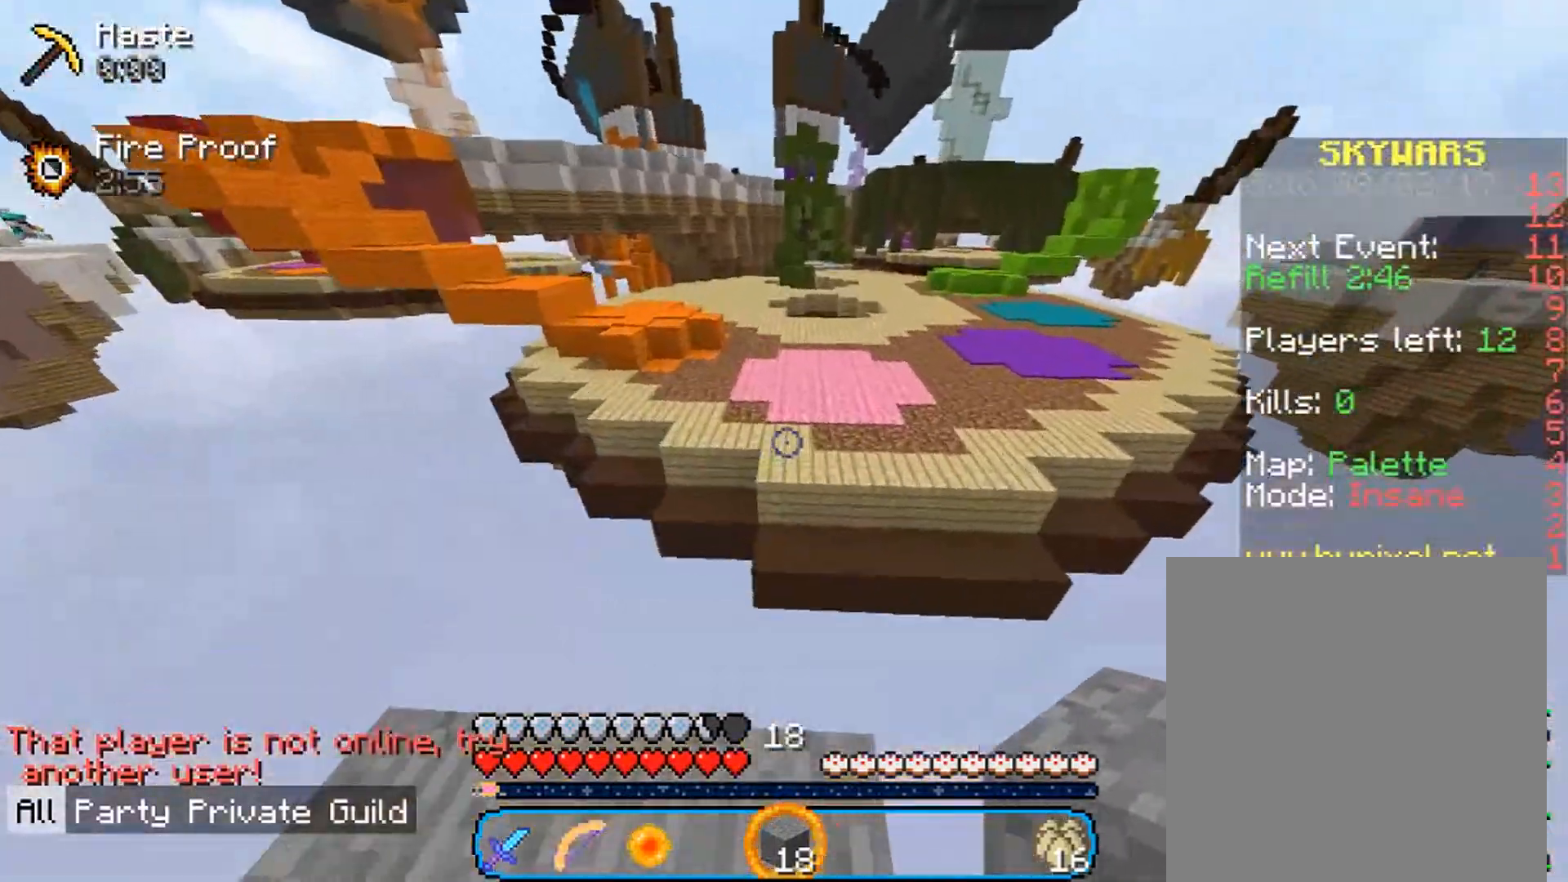
{"keys": ["w"], "mouse": [], "events": []}
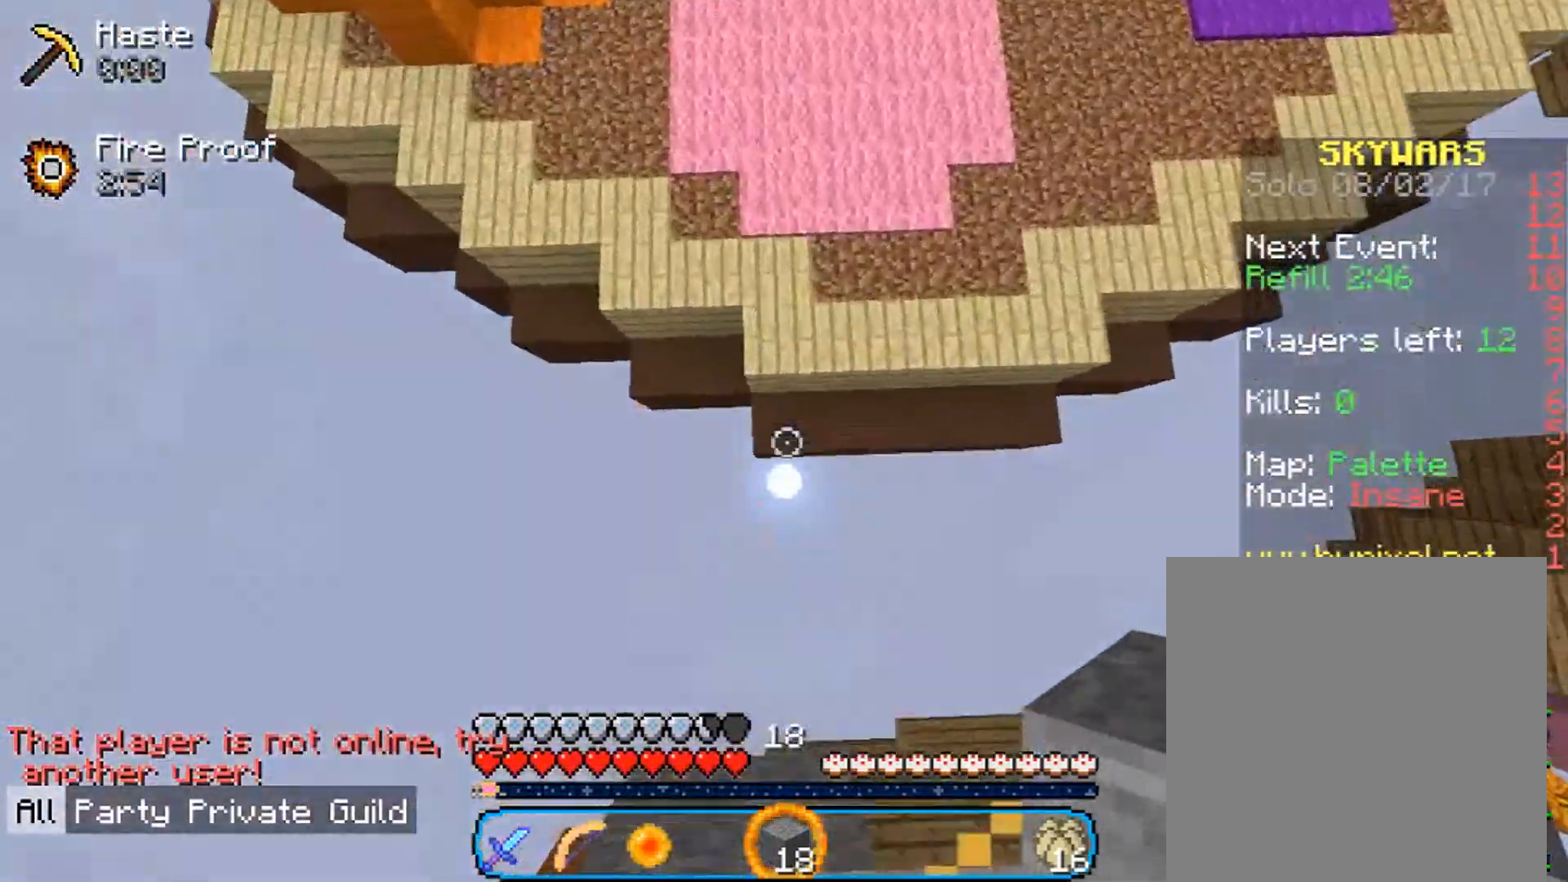
{"keys": ["w"], "mouse": [], "events": [[233, "mouse_right", "down"], [367, "mouse_right", "up"]]}
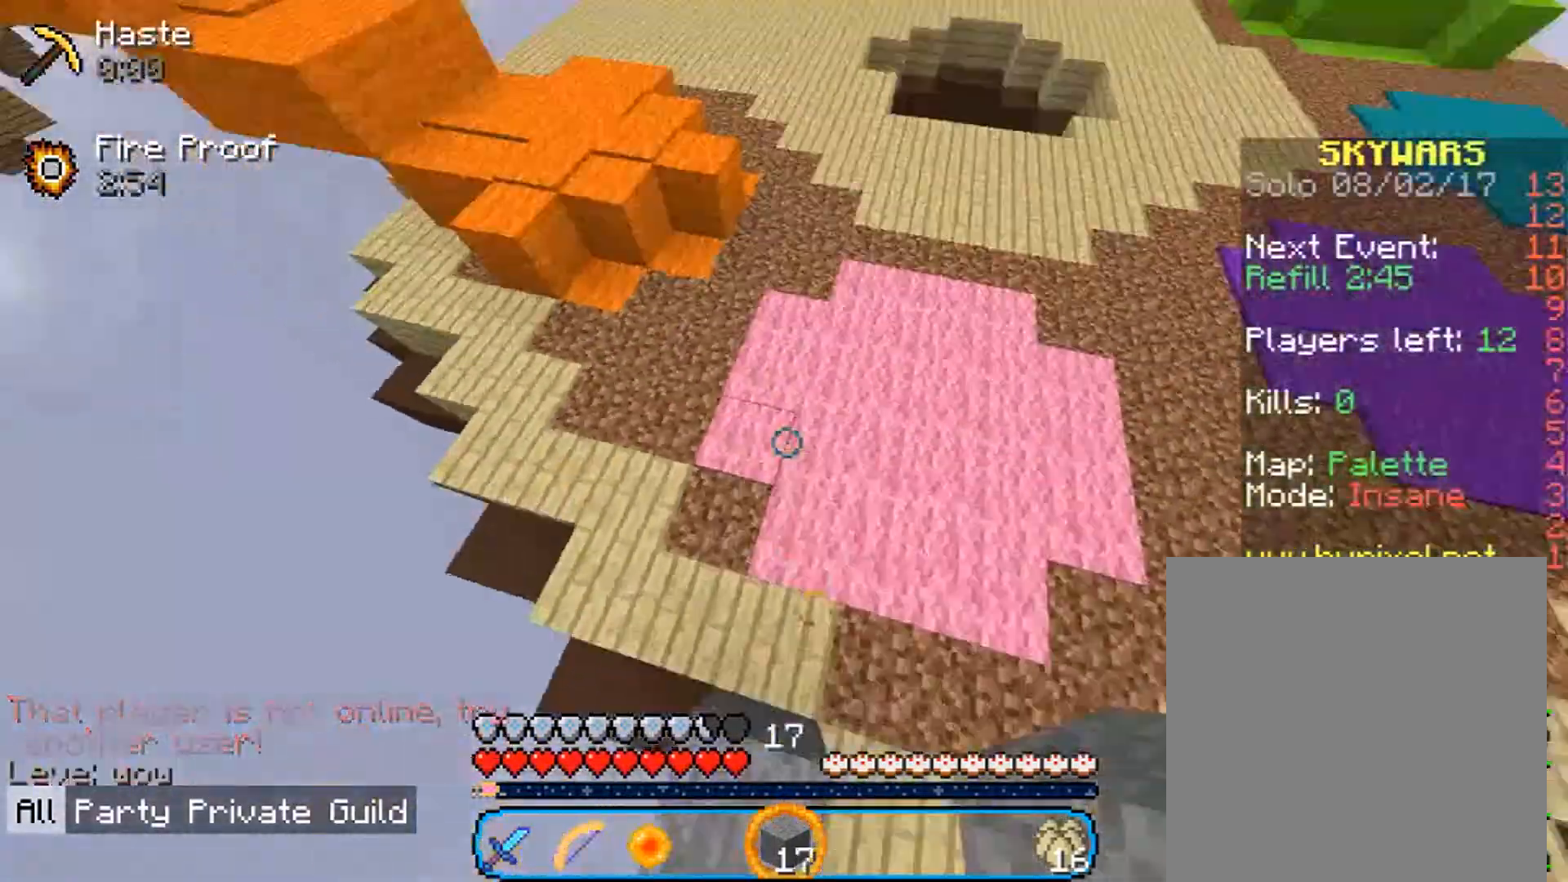
{"keys": ["w"], "mouse": [], "events": [[200, "a", "down"], [400, "a", "up"]]}
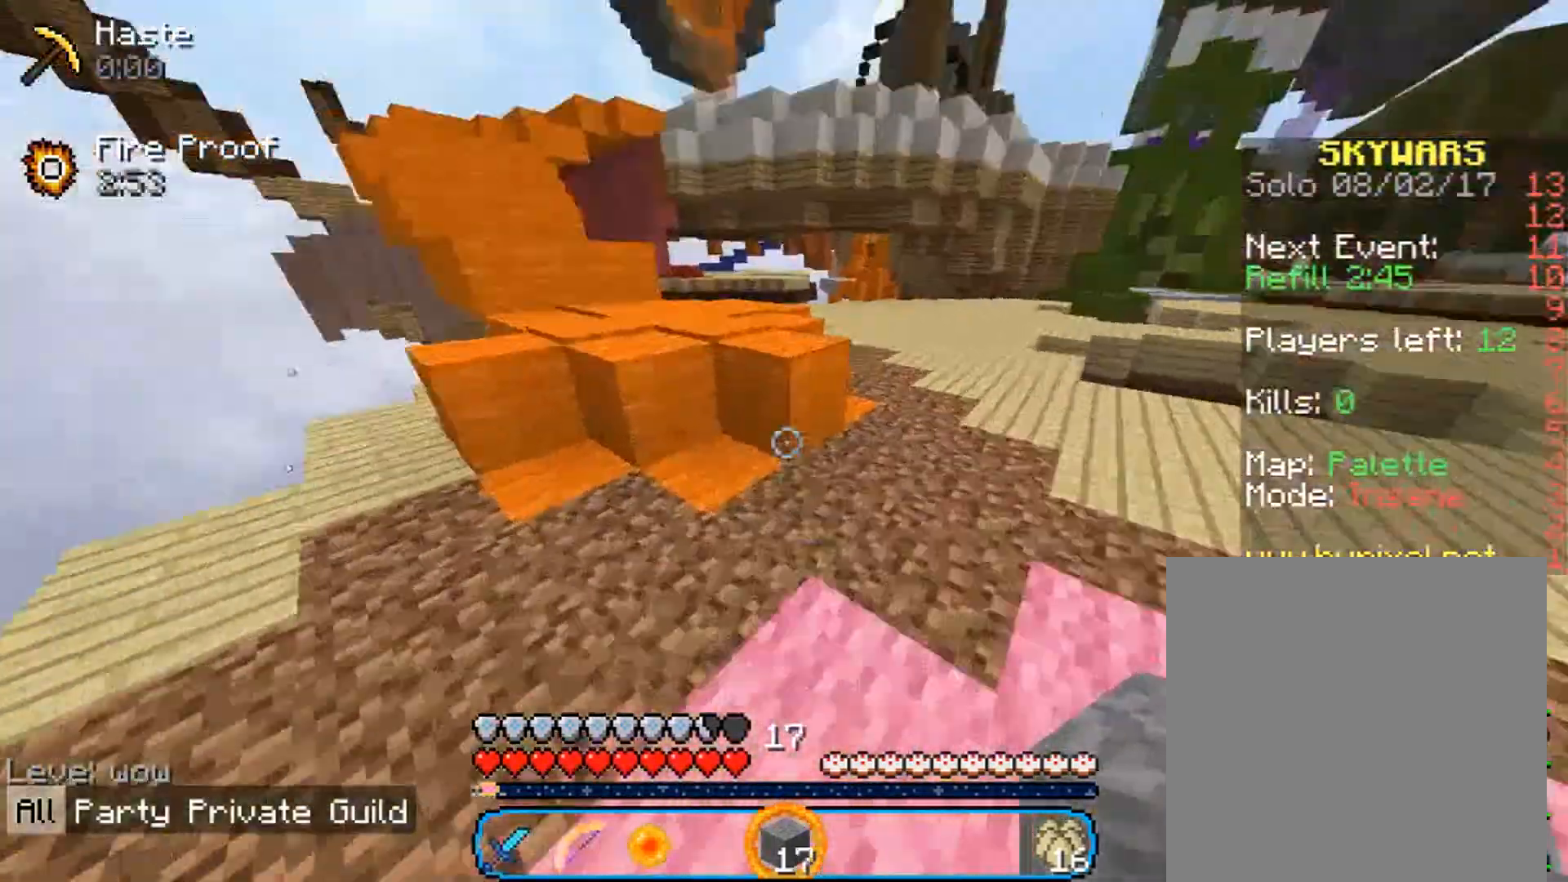
{"keys": ["w"], "mouse": [], "events": [[300, "a", "down"], [500, "a", "up"]]}
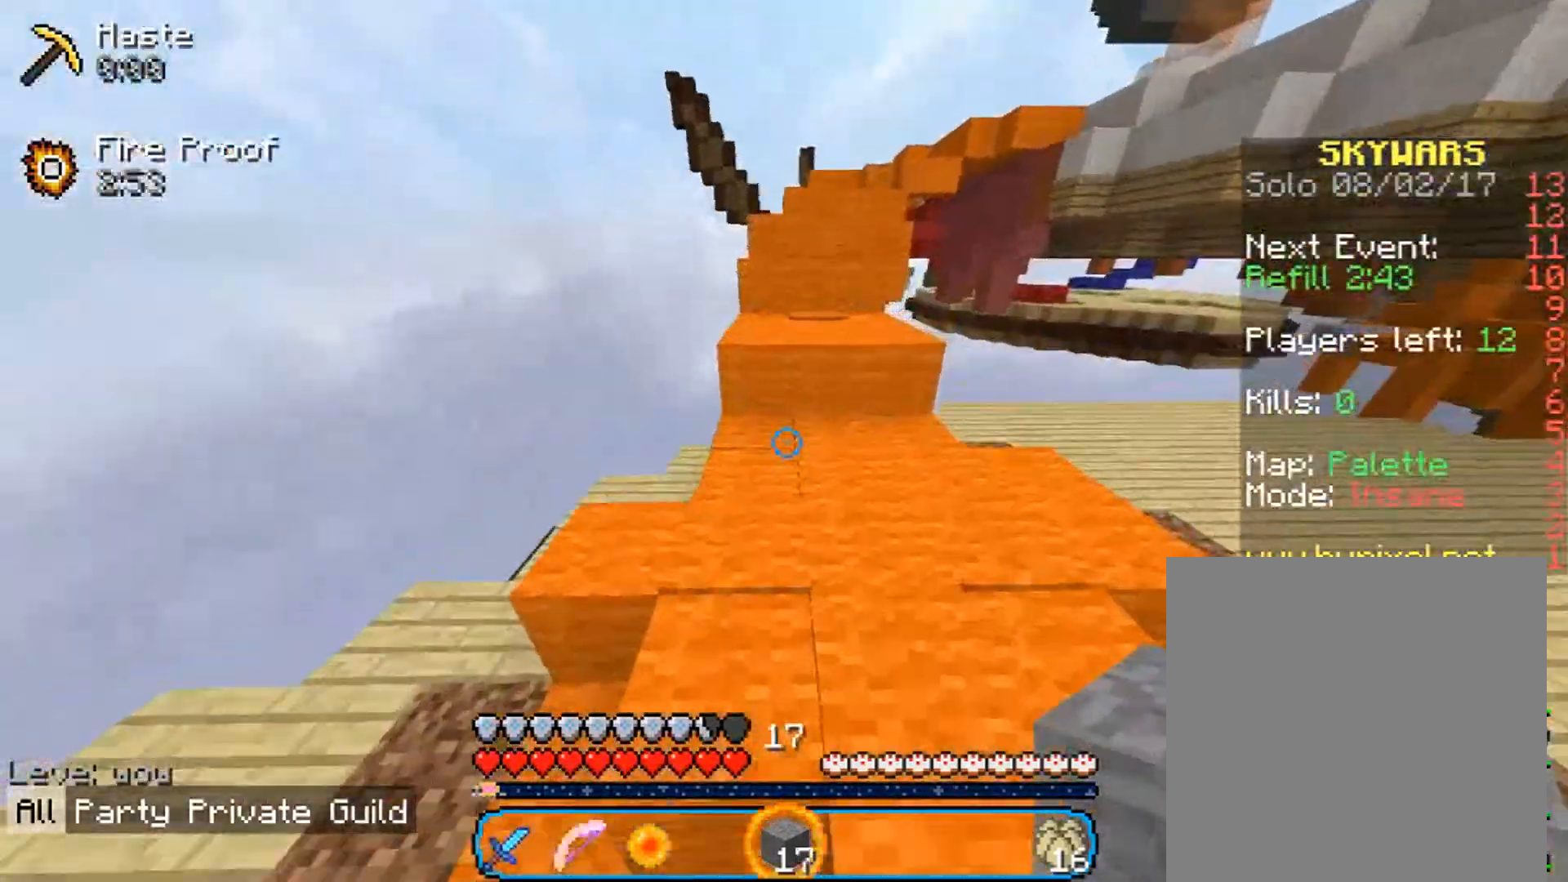
{"keys": ["w"], "mouse": [], "events": []}
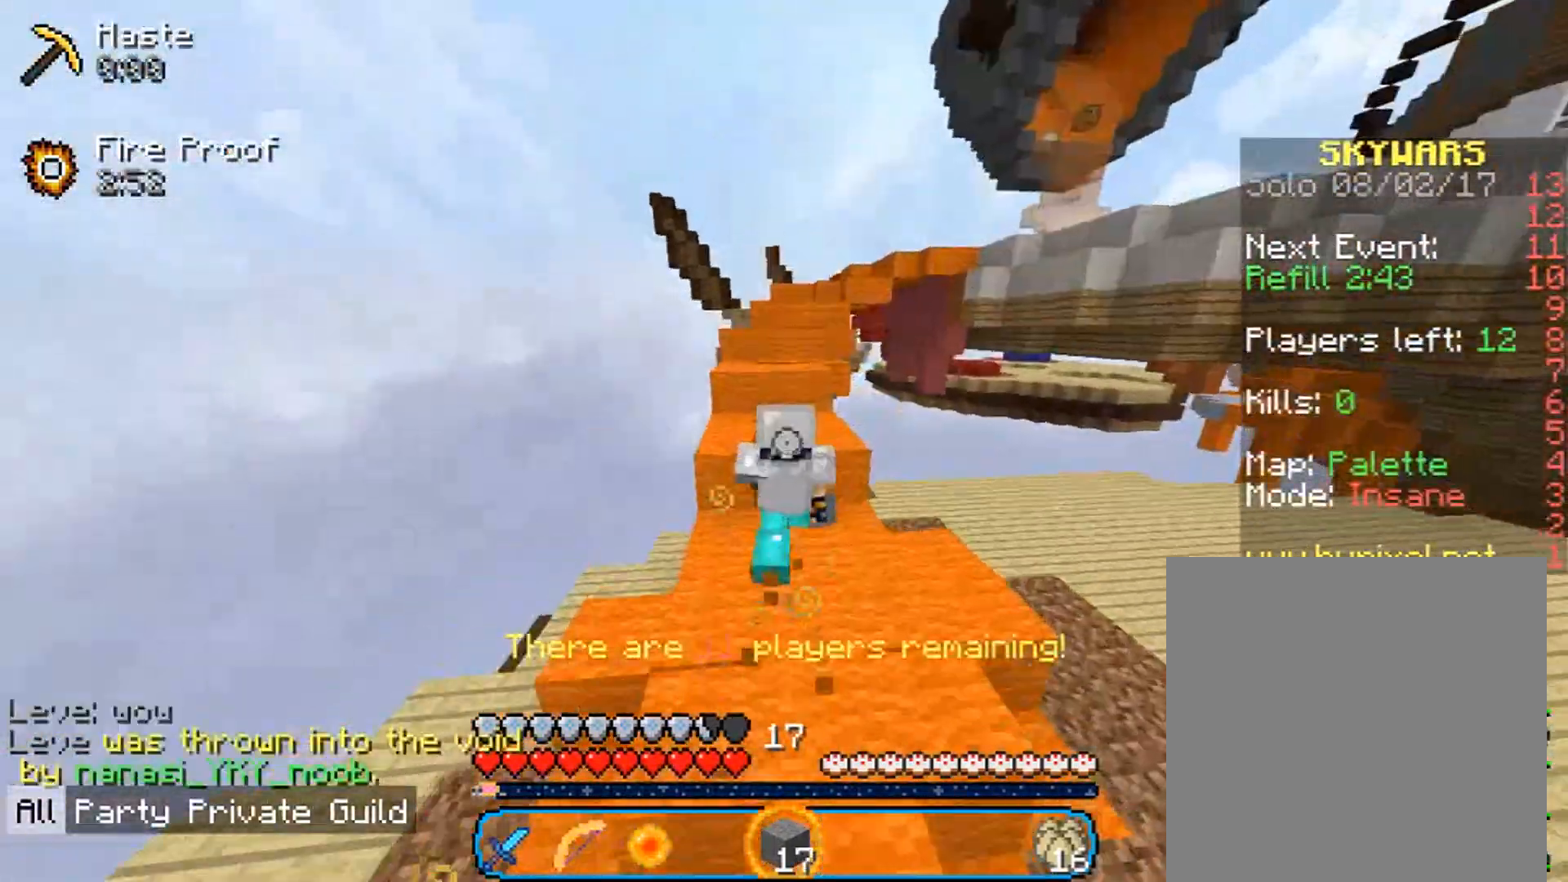
{"keys": ["w"], "mouse": [], "events": []}
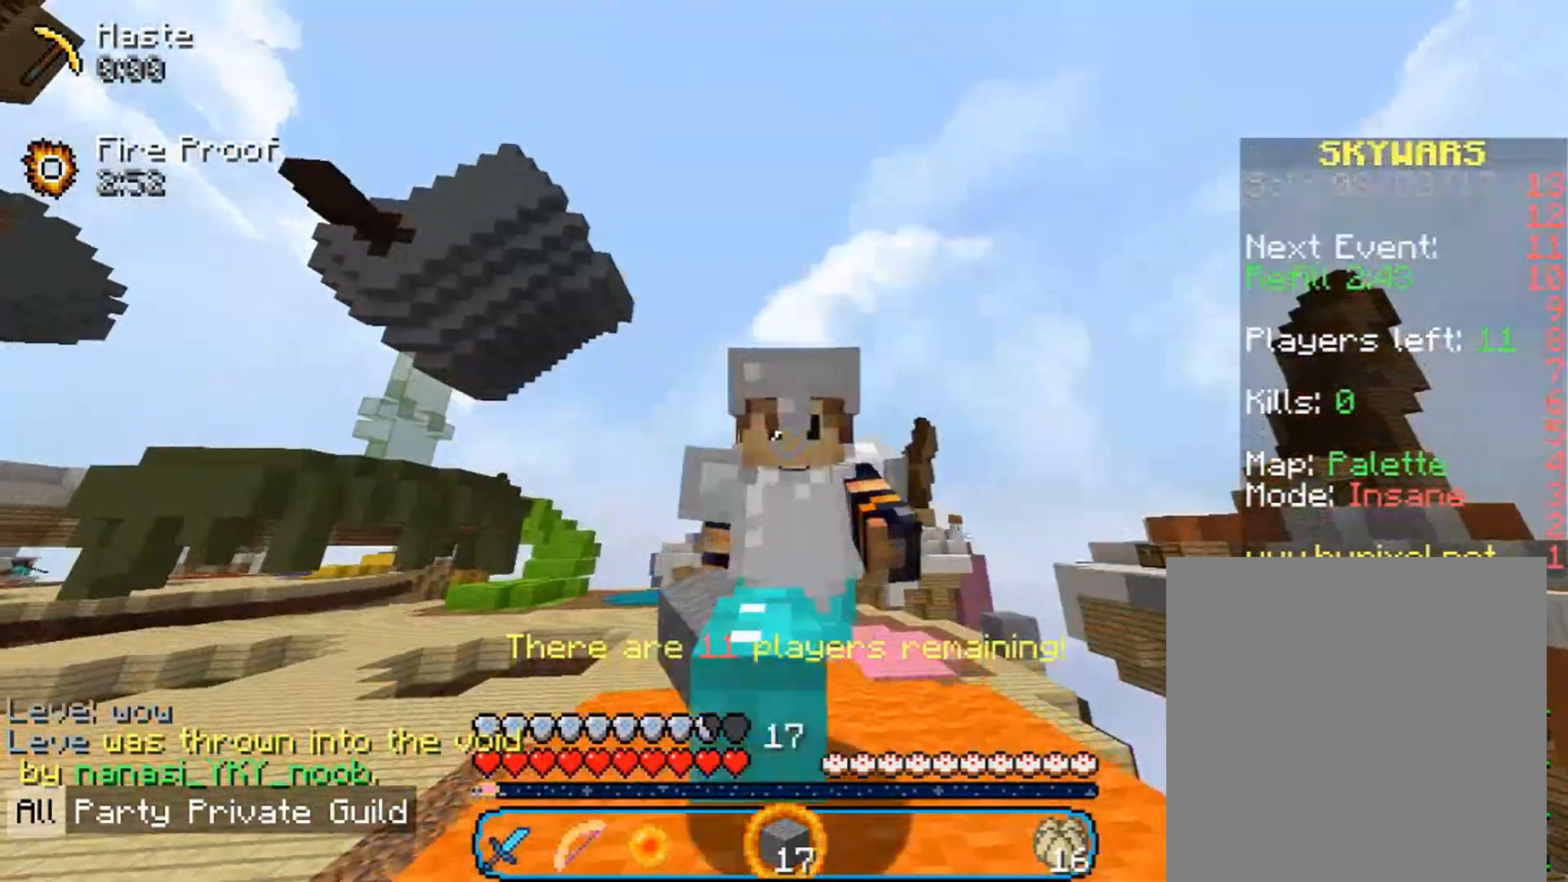
{"keys": ["w"], "mouse": [], "events": []}
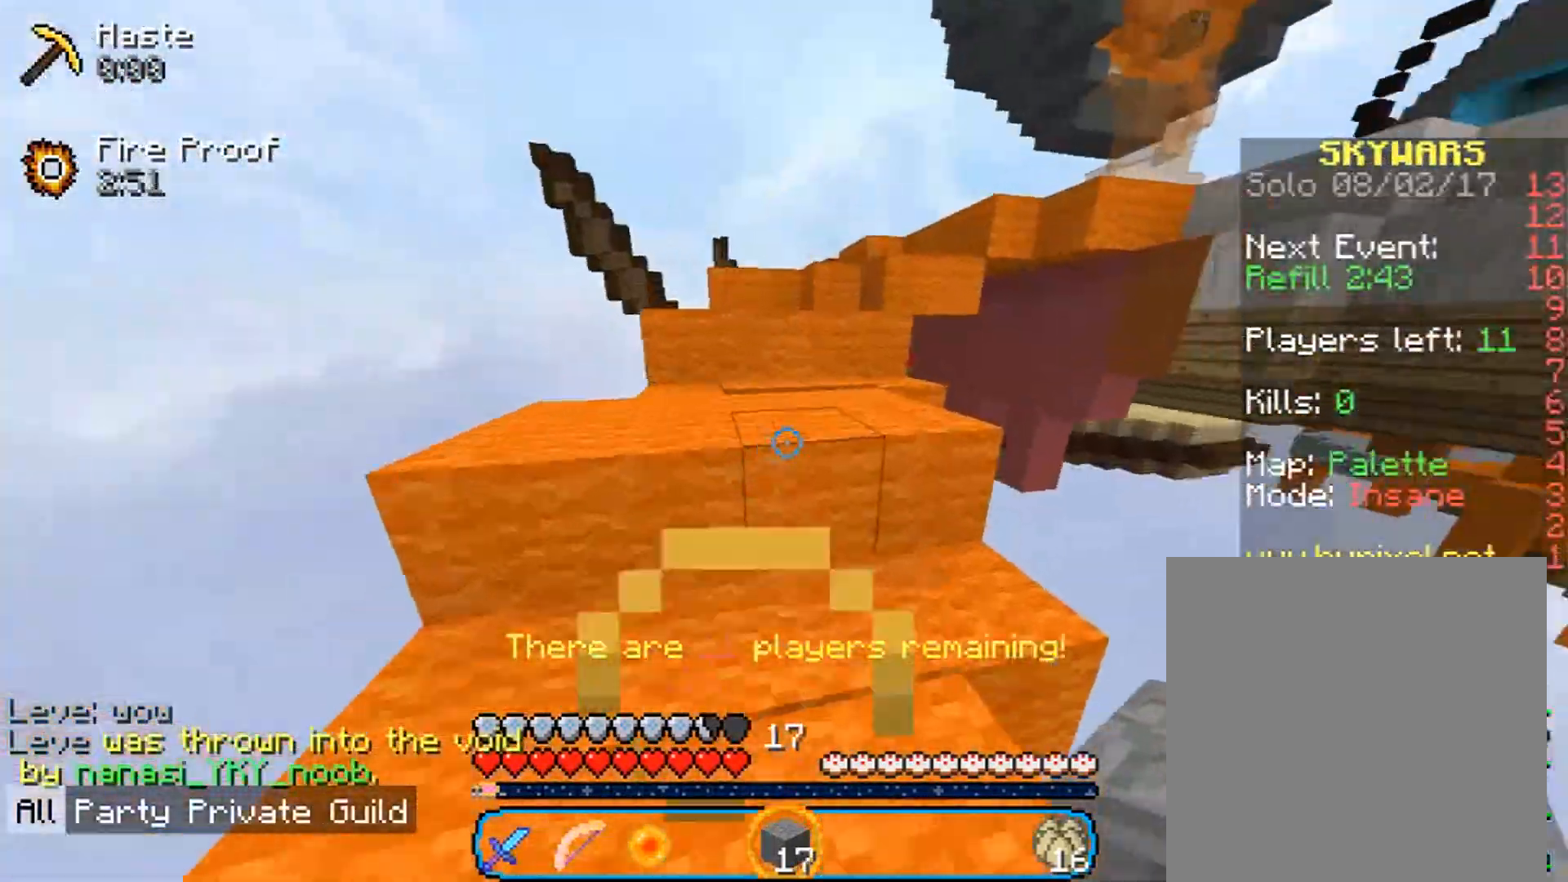
{"keys": ["a", "w"], "mouse": [], "events": [[300, "a", "down"]]}
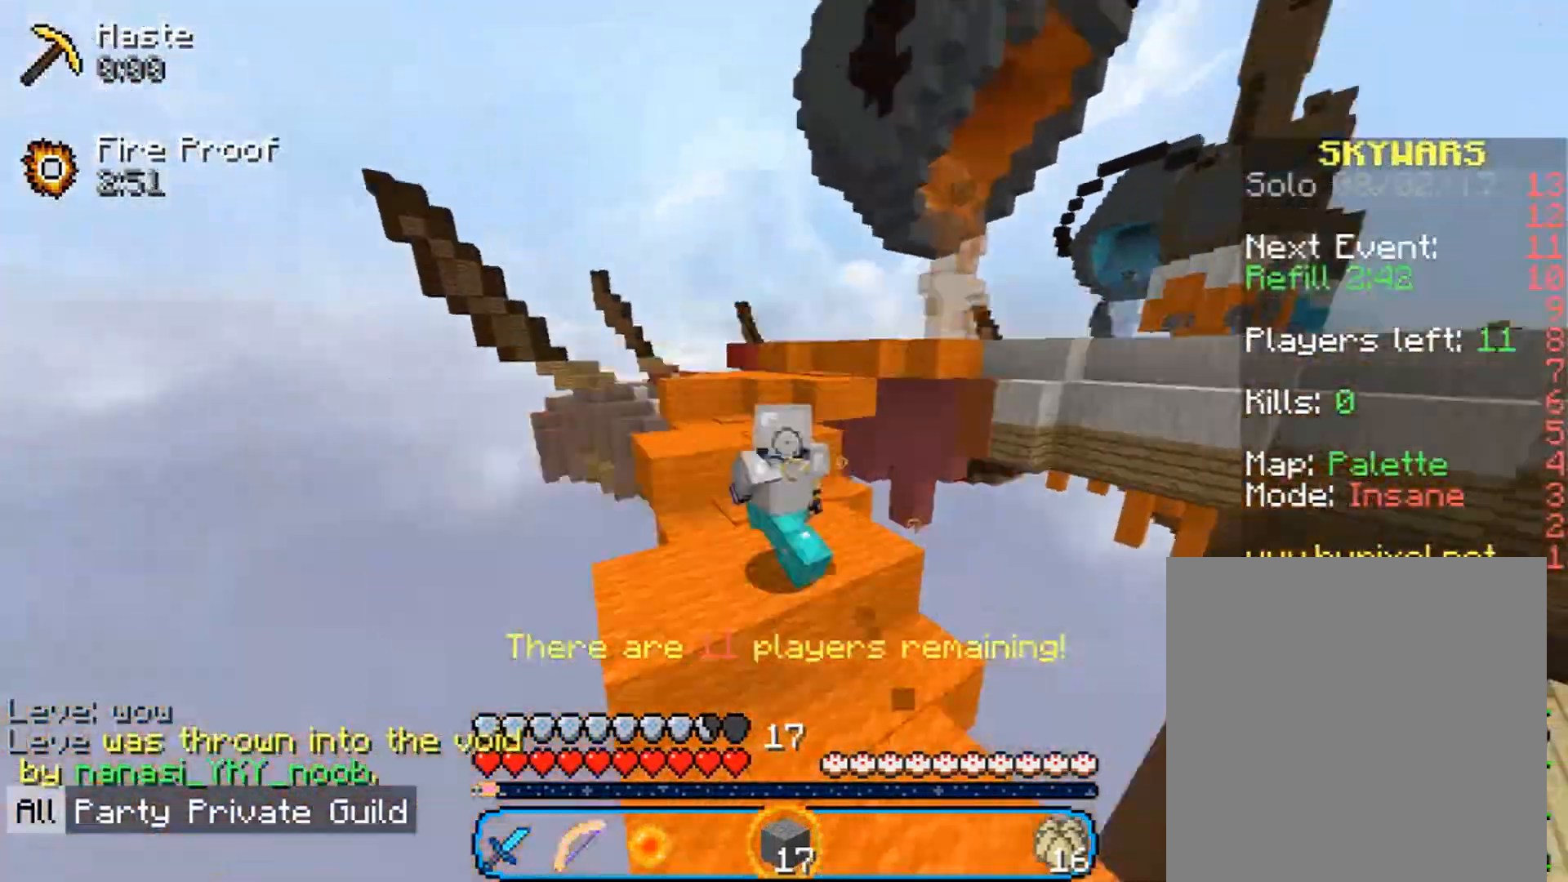
{"keys": ["w"], "mouse": [], "events": [[100, "a", "up"]]}
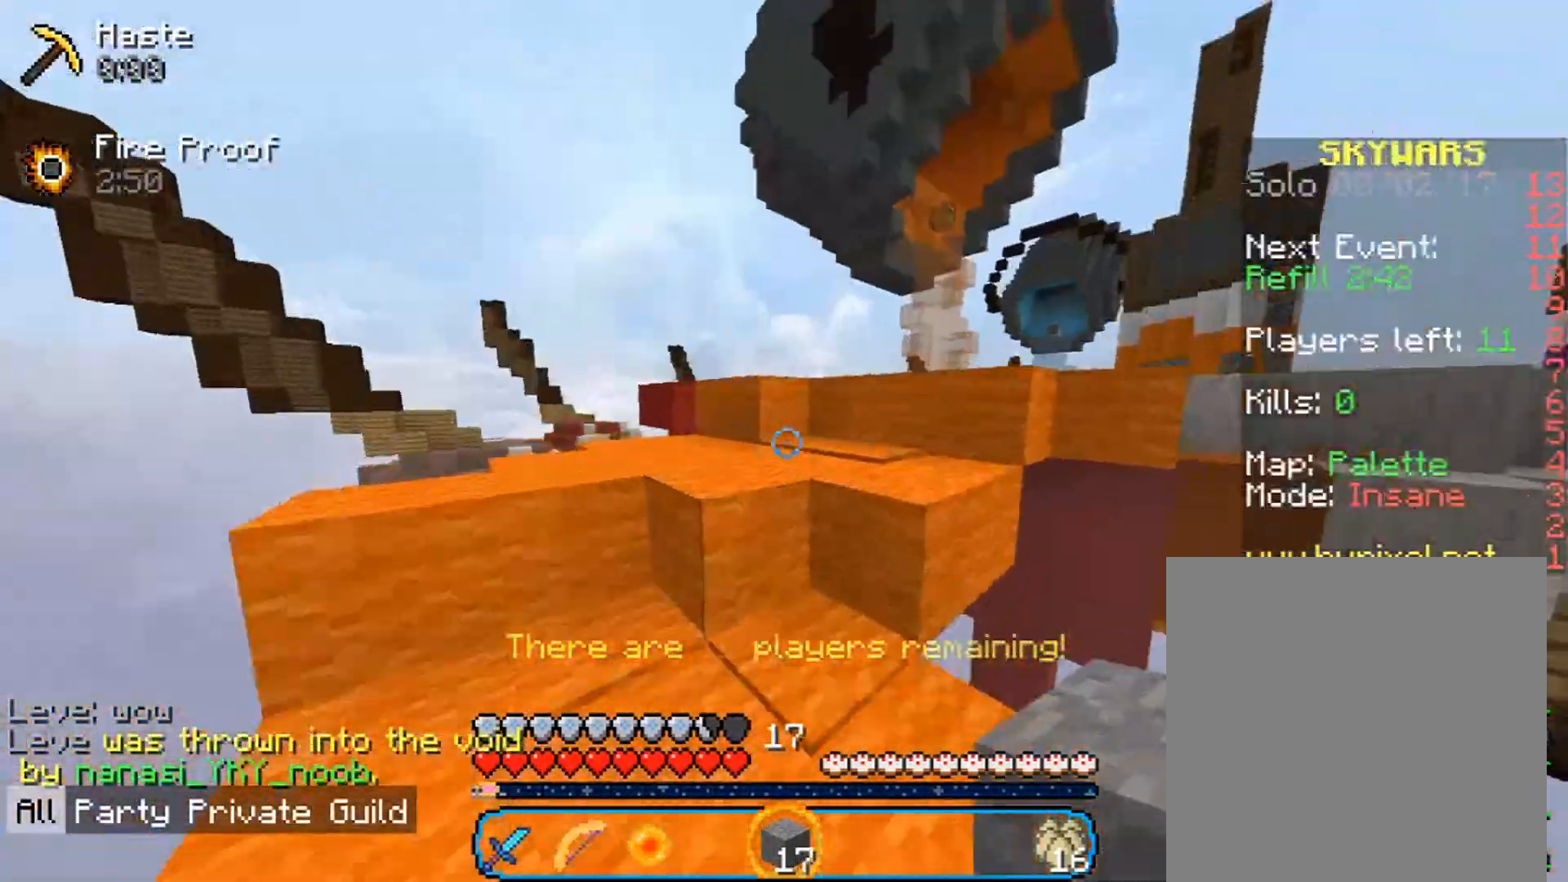
{"keys": ["w"], "mouse": [], "events": []}
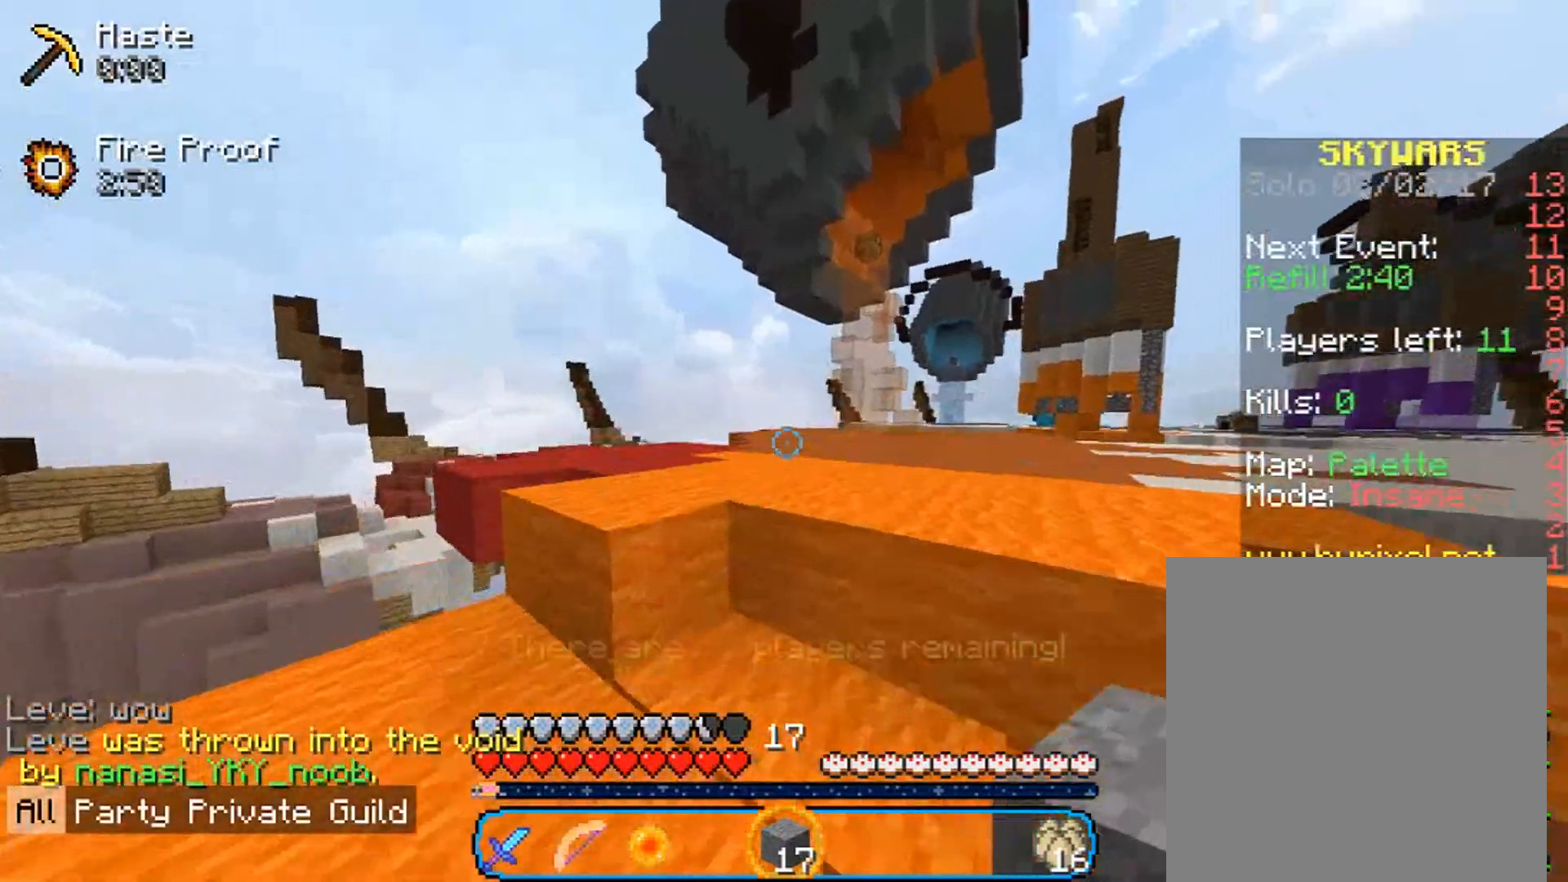
{"keys": ["w"], "mouse": ["left"], "events": [[33, "mouse_left", "down"]]}
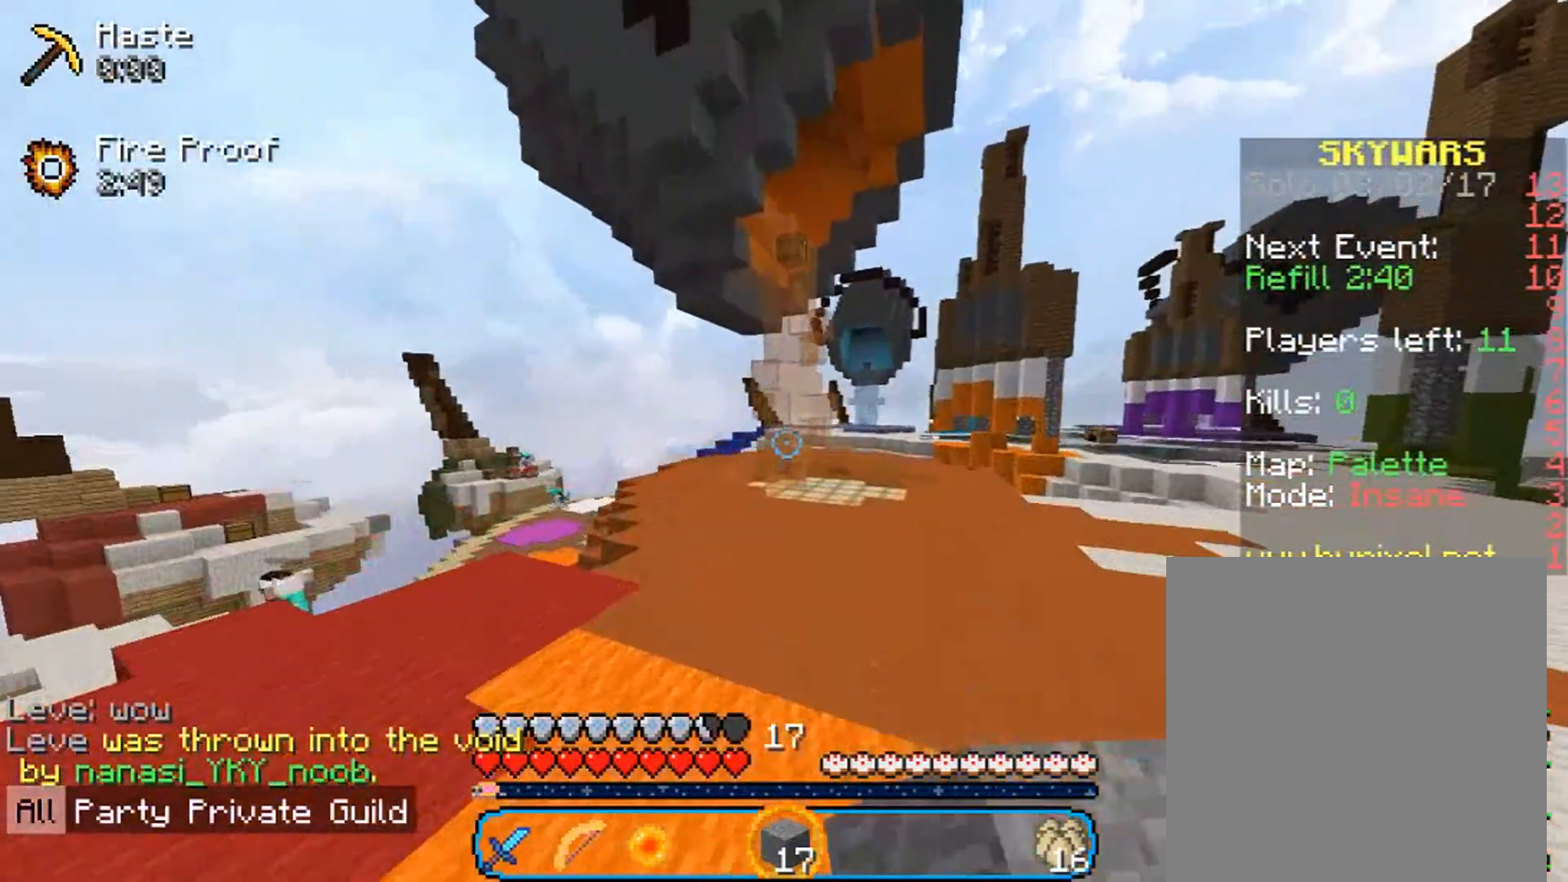
{"keys": ["d", "w"], "mouse": [], "events": [[300, "d", "down"], [333, "mouse_left", "up"]]}
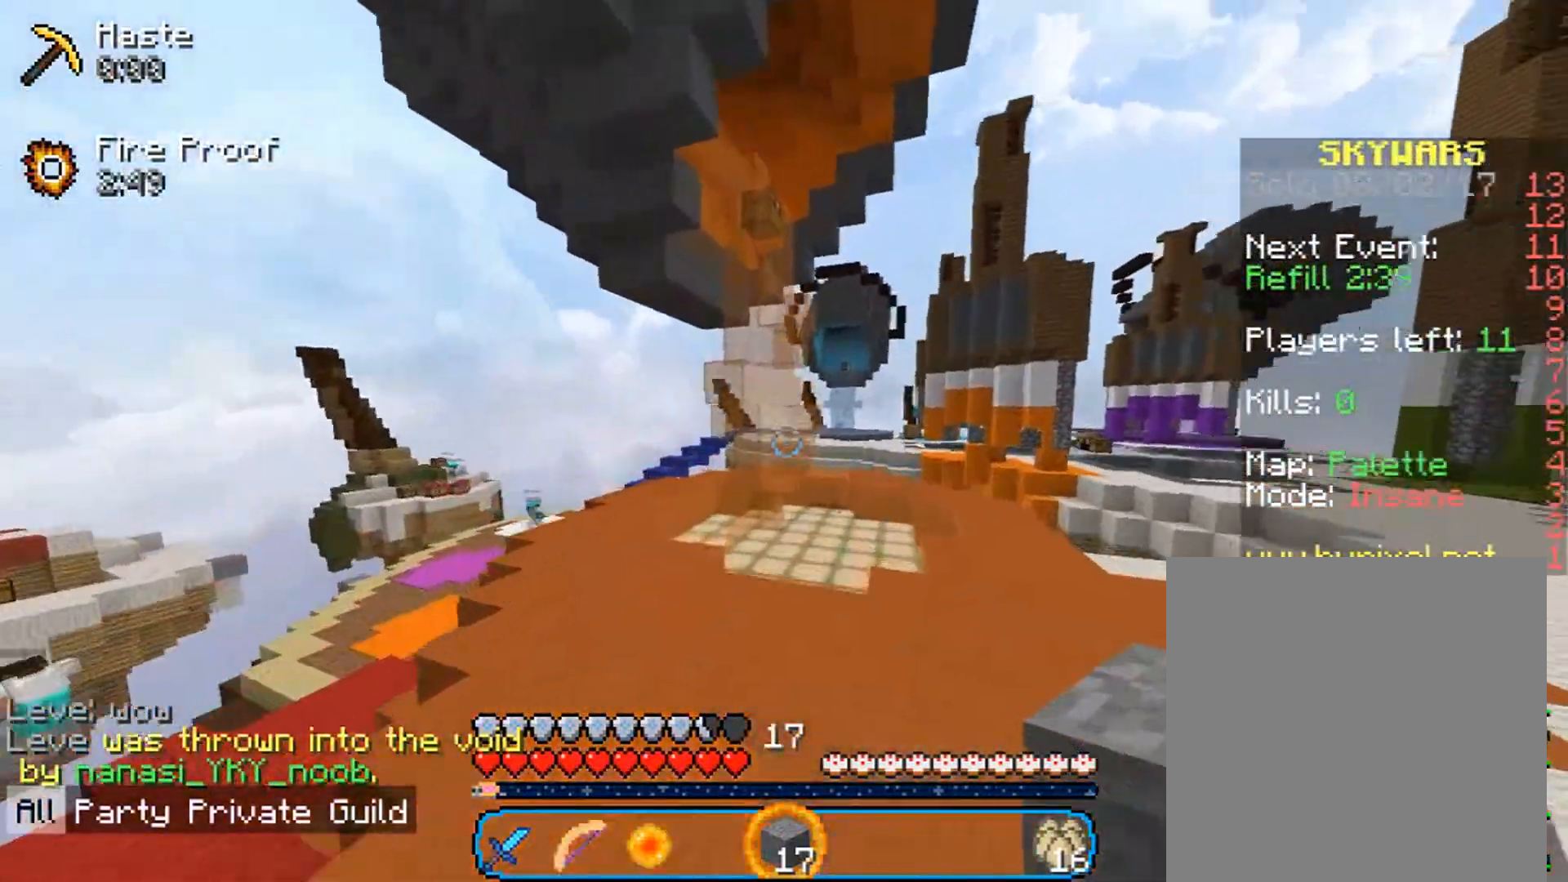
{"keys": ["d", "w"], "mouse": [], "events": []}
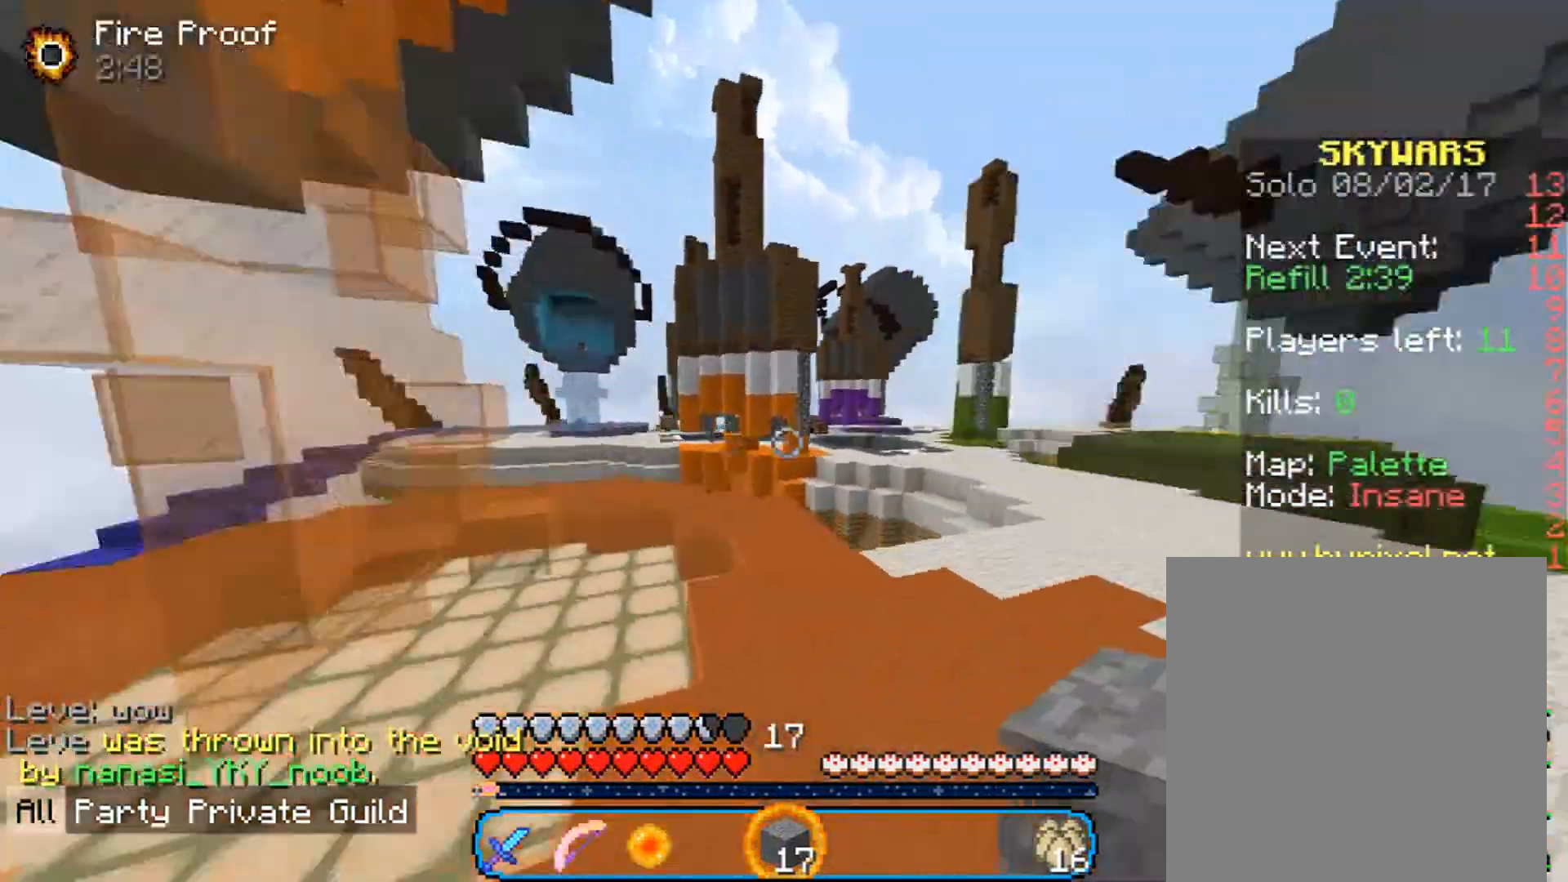
{"keys": ["d", "w"], "mouse": [], "events": []}
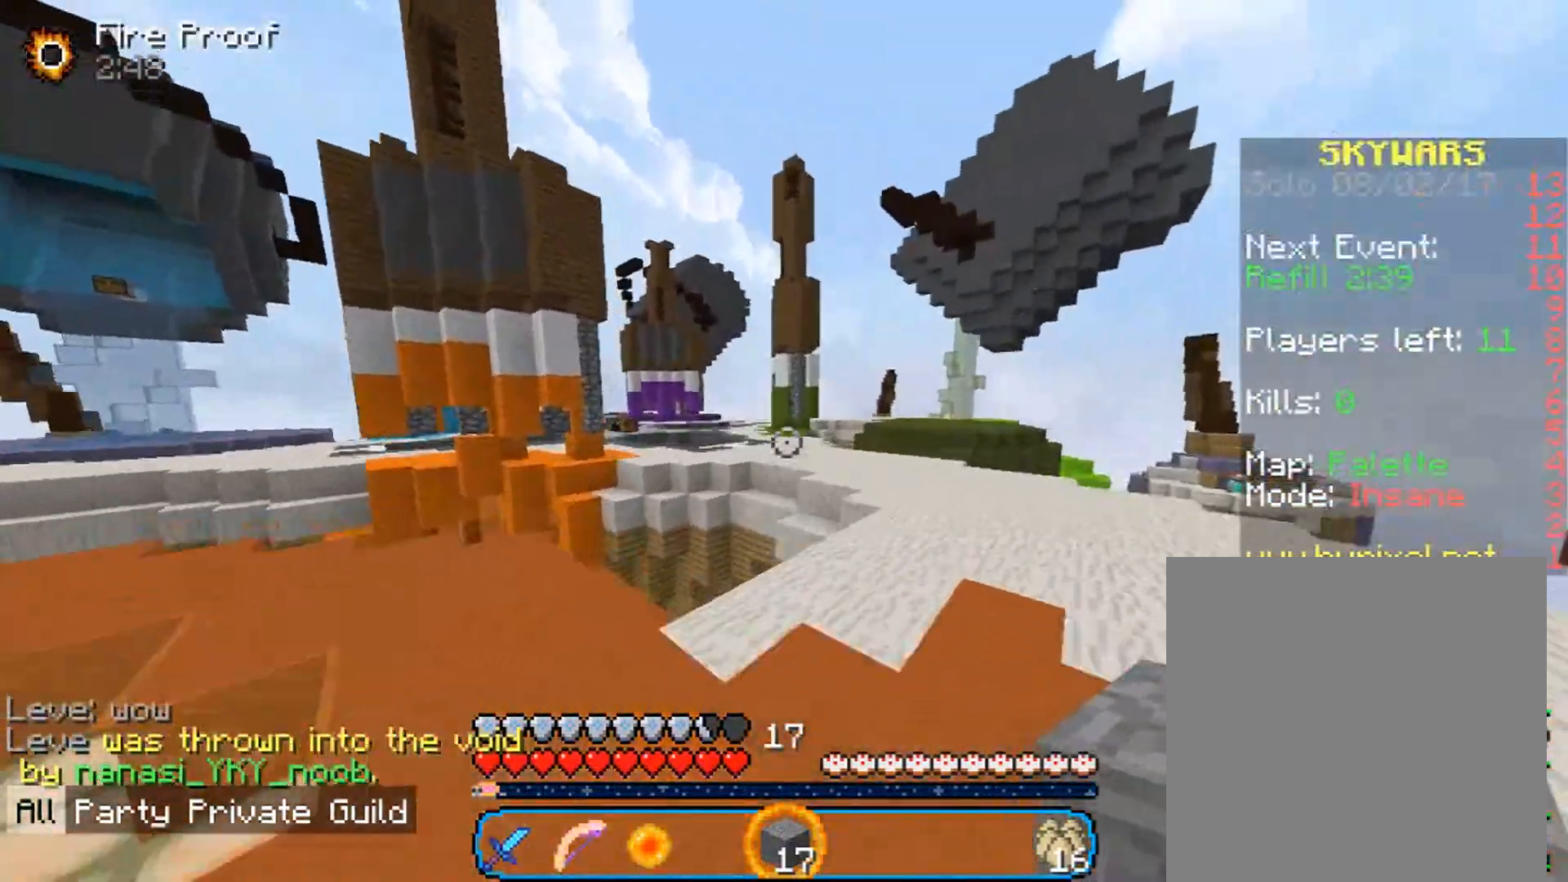
{"keys": ["d", "w"], "mouse": [], "events": []}
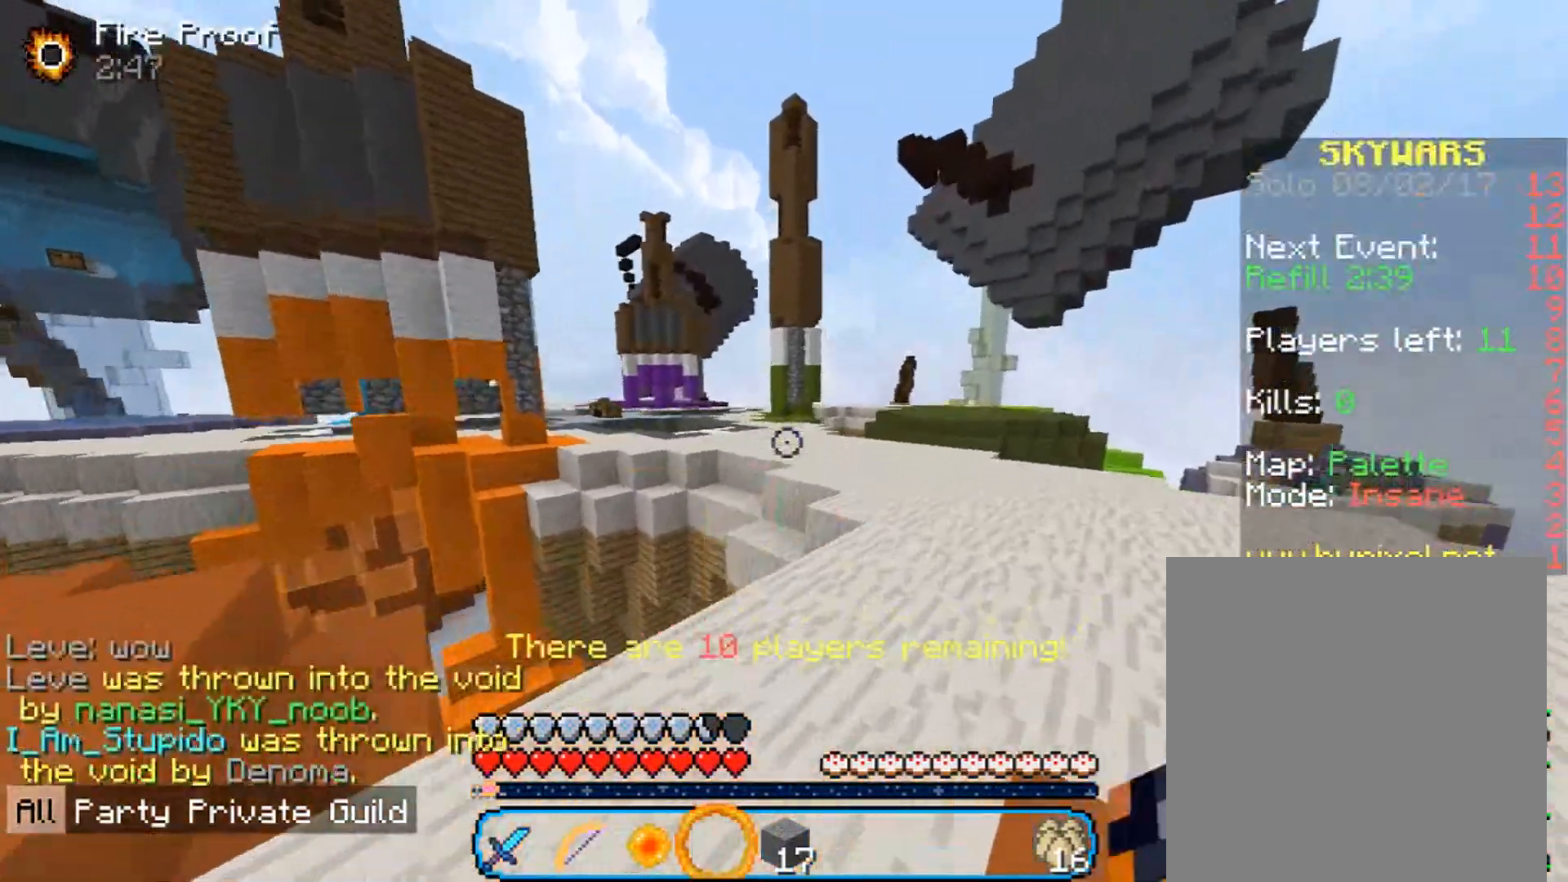
{"keys": ["w"], "mouse": [], "events": [[133, "d", "up"]]}
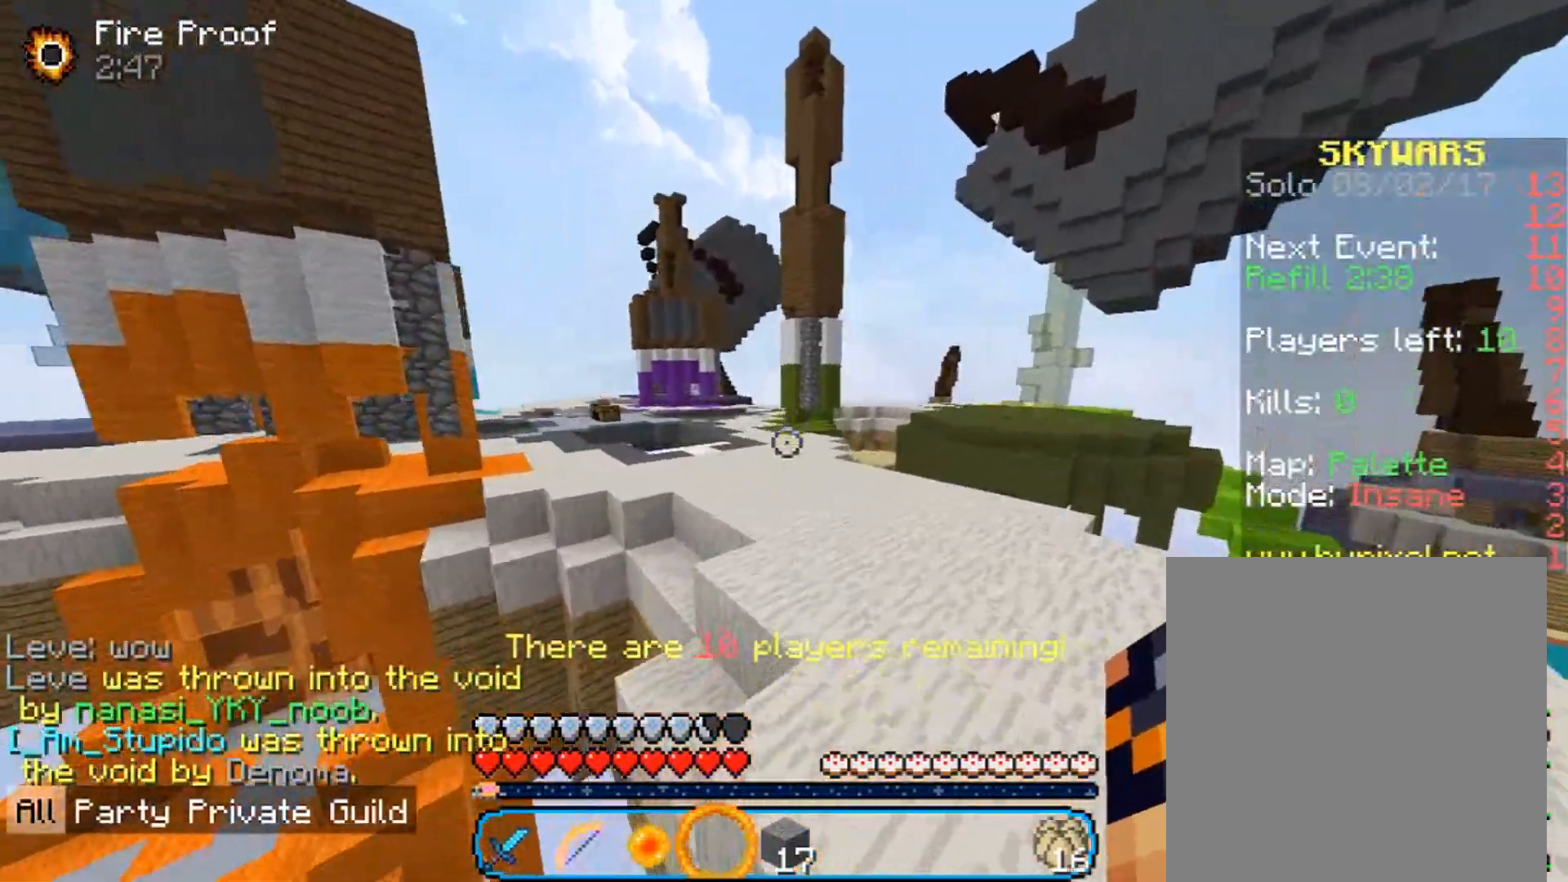
{"keys": ["w"], "mouse": [], "events": []}
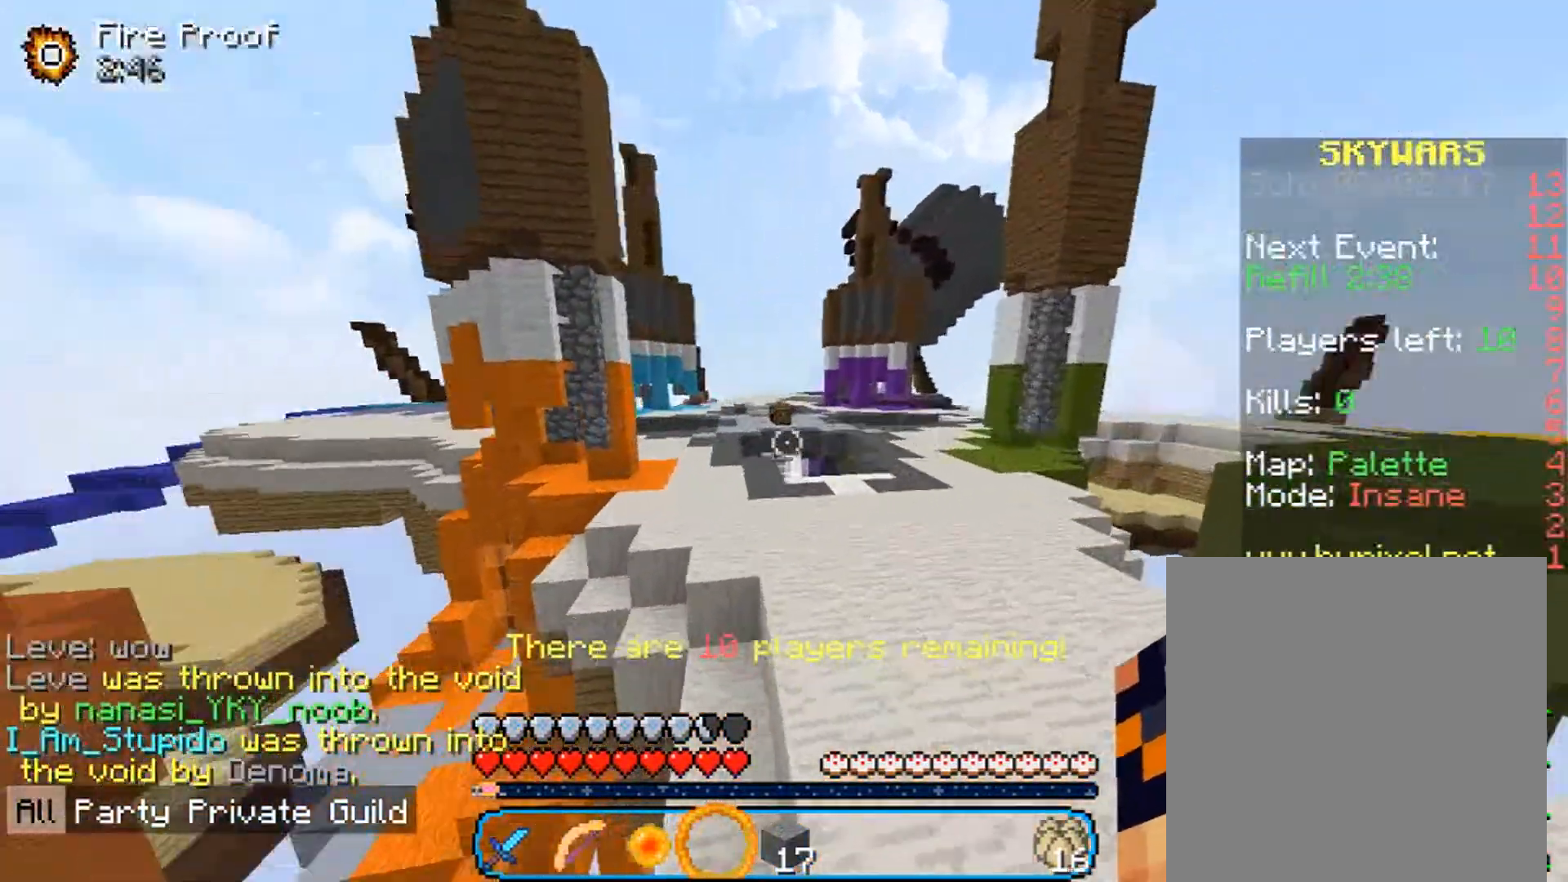
{"keys": ["w"], "mouse": [], "events": []}
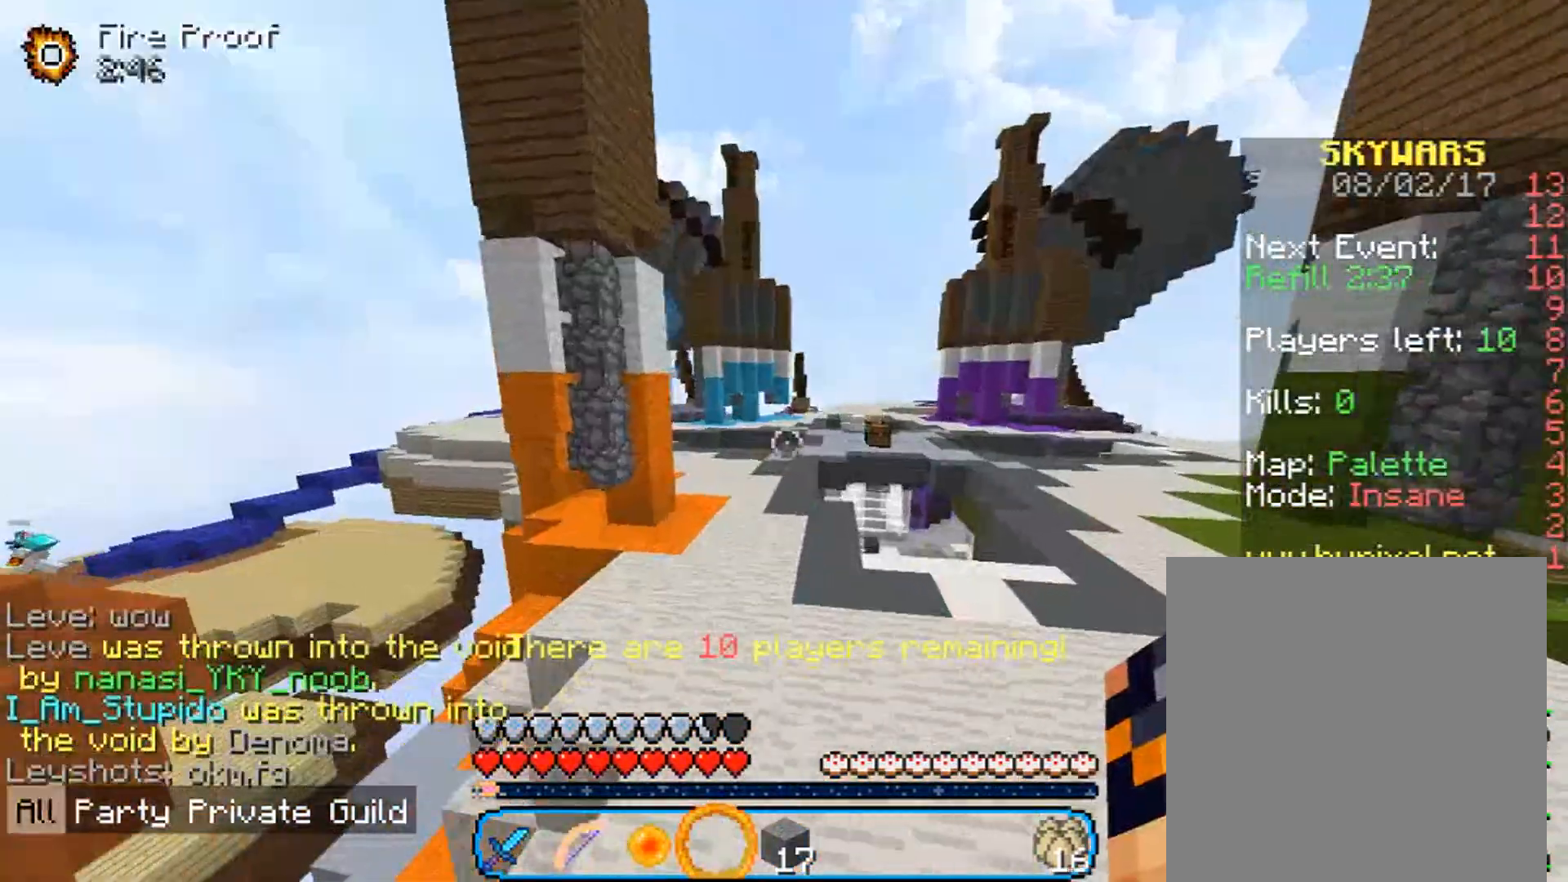
{"keys": ["w"], "mouse": [], "events": [[67, "a", "down"], [267, "a", "up"]]}
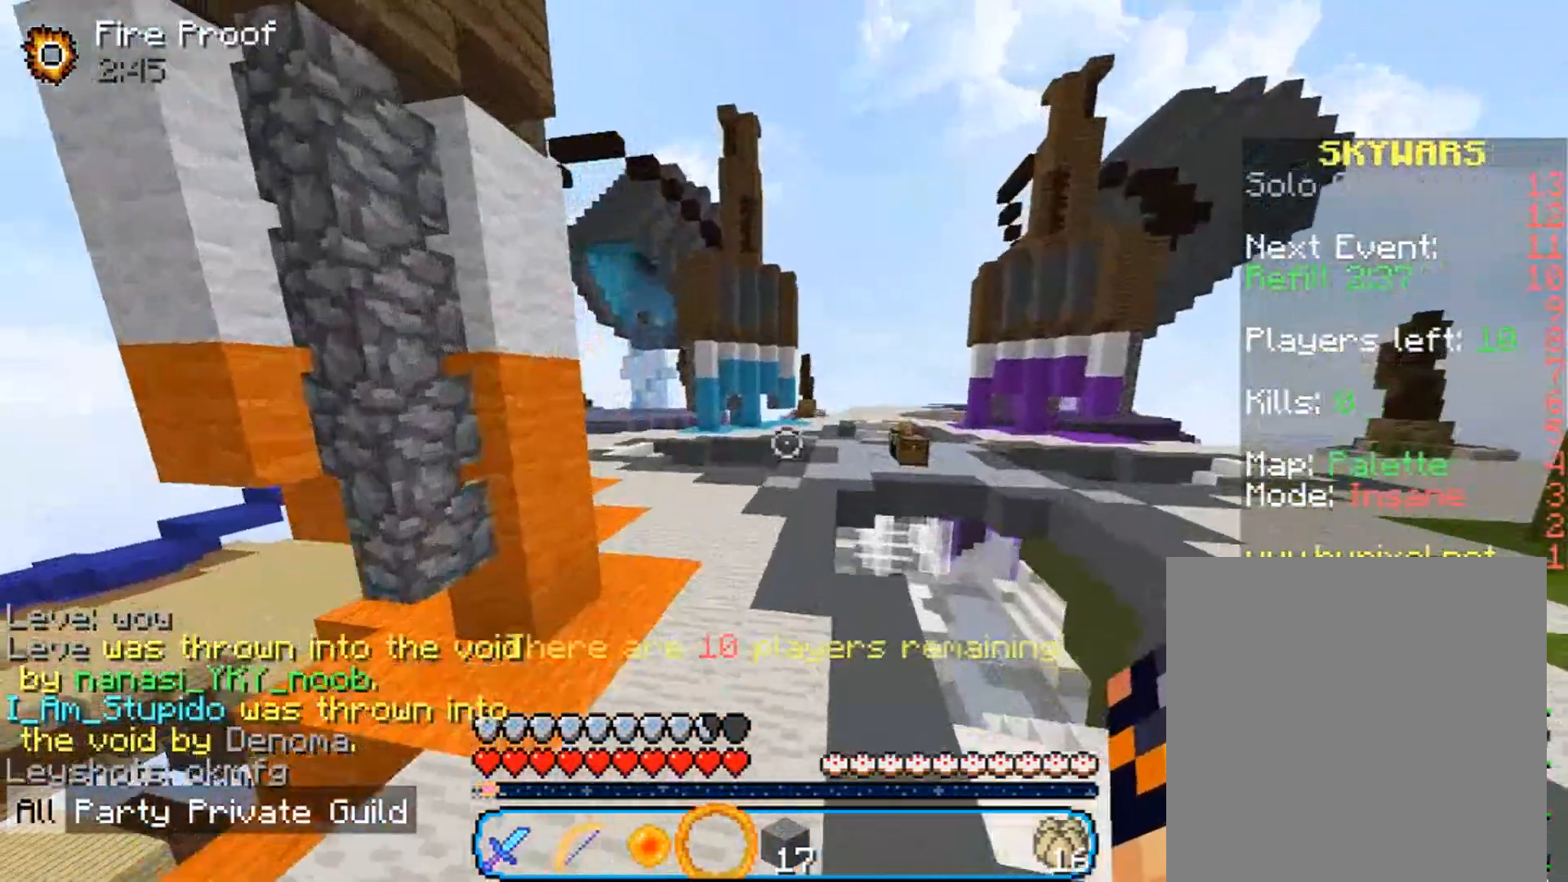
{"keys": ["a", "w"], "mouse": ["right"], "events": [[400, "a", "down"], [467, "mouse_right", "down"]]}
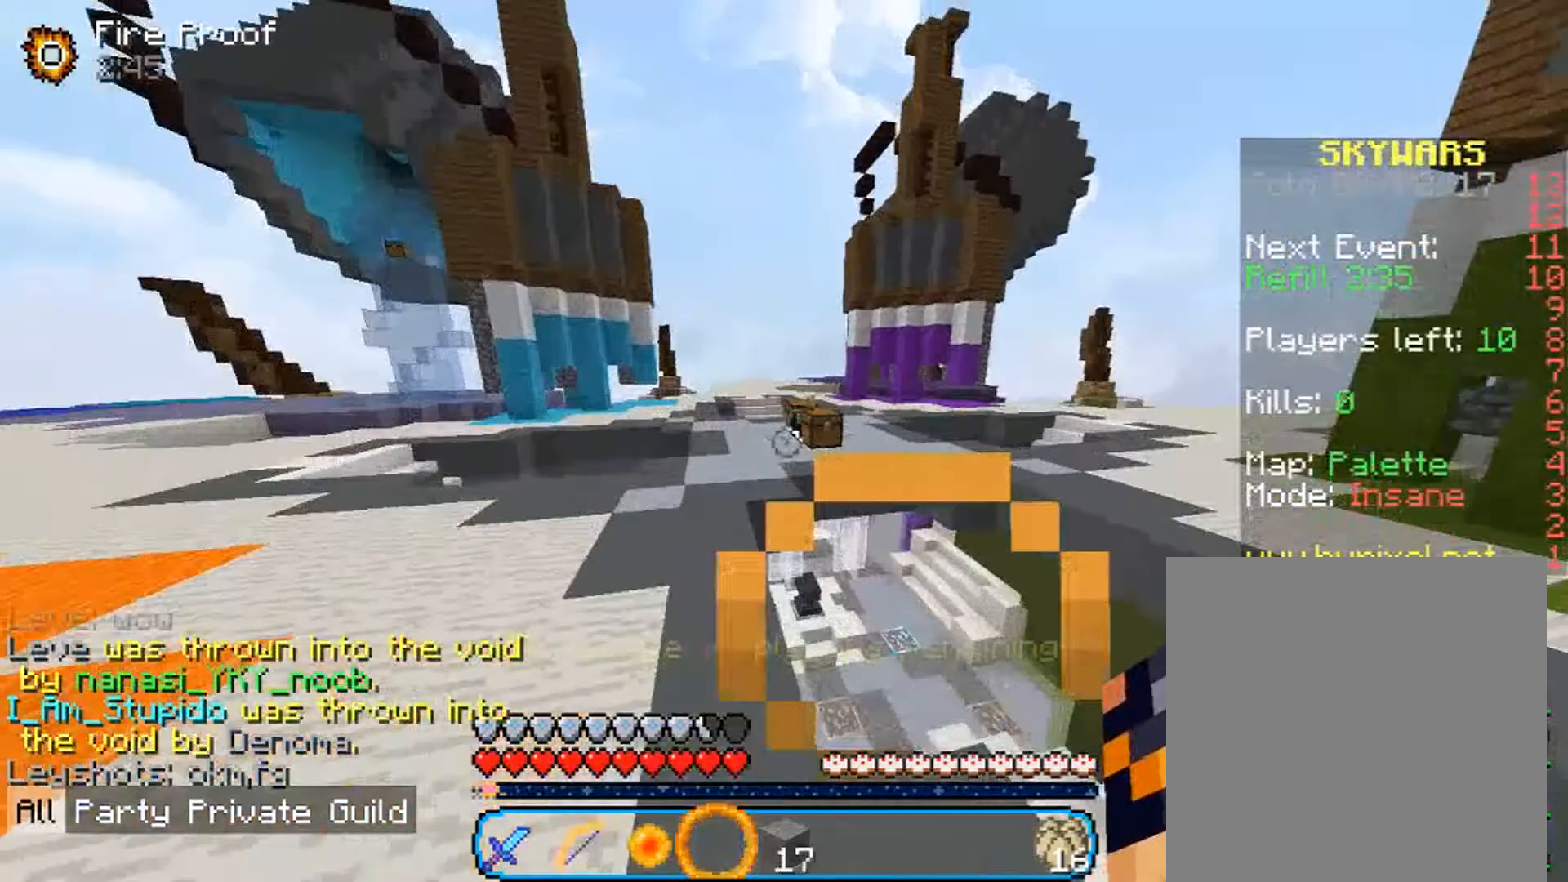
{"keys": ["w"], "mouse": ["right"], "events": [[233, "a", "up"]]}
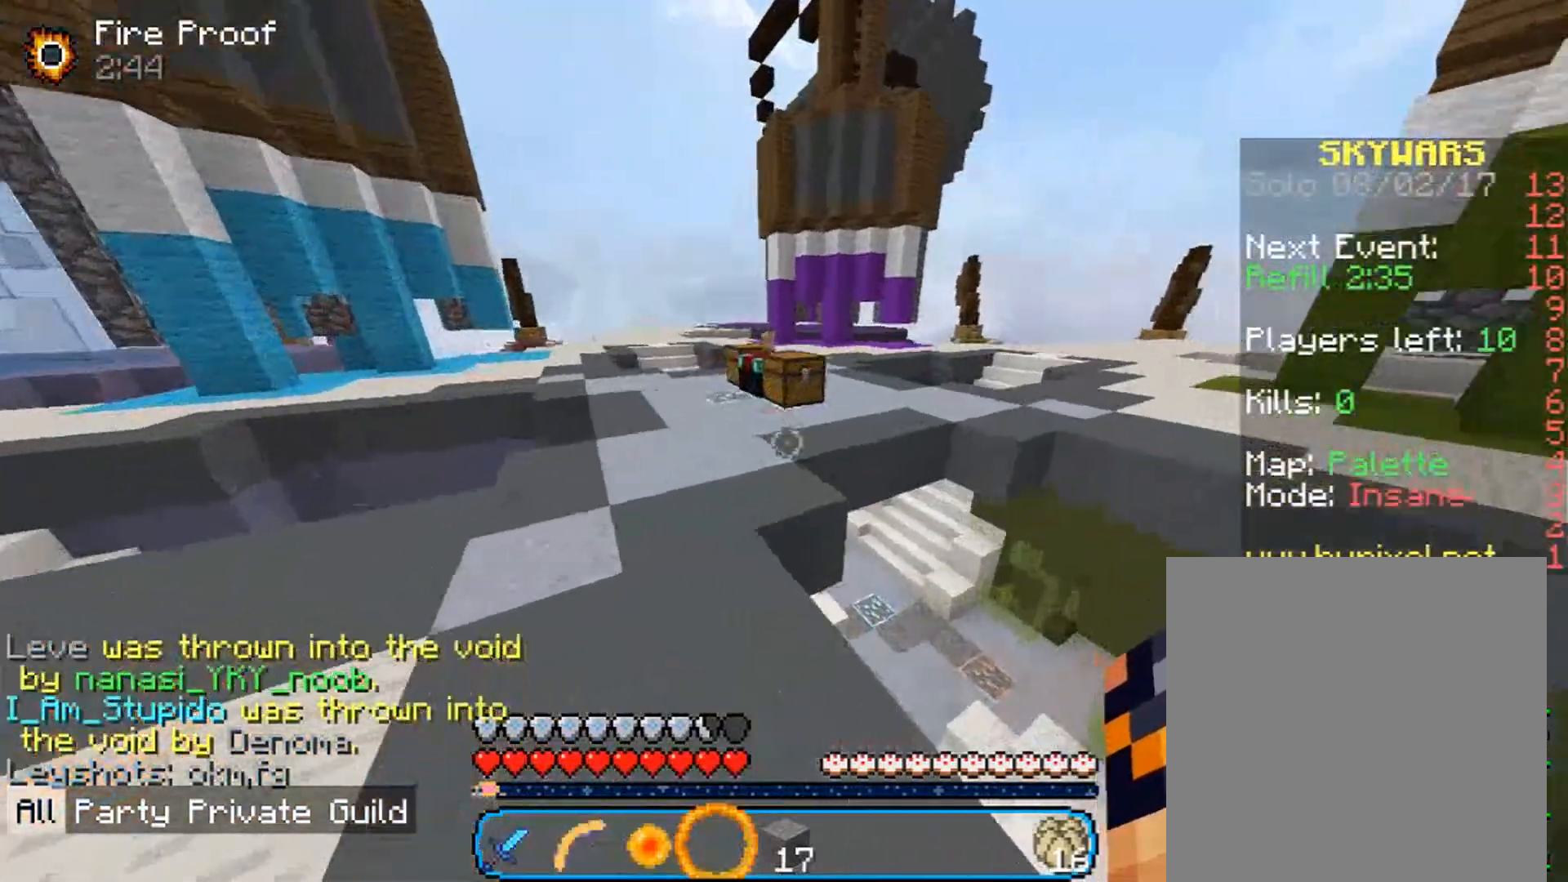
{"keys": ["w"], "mouse": ["right"], "events": []}